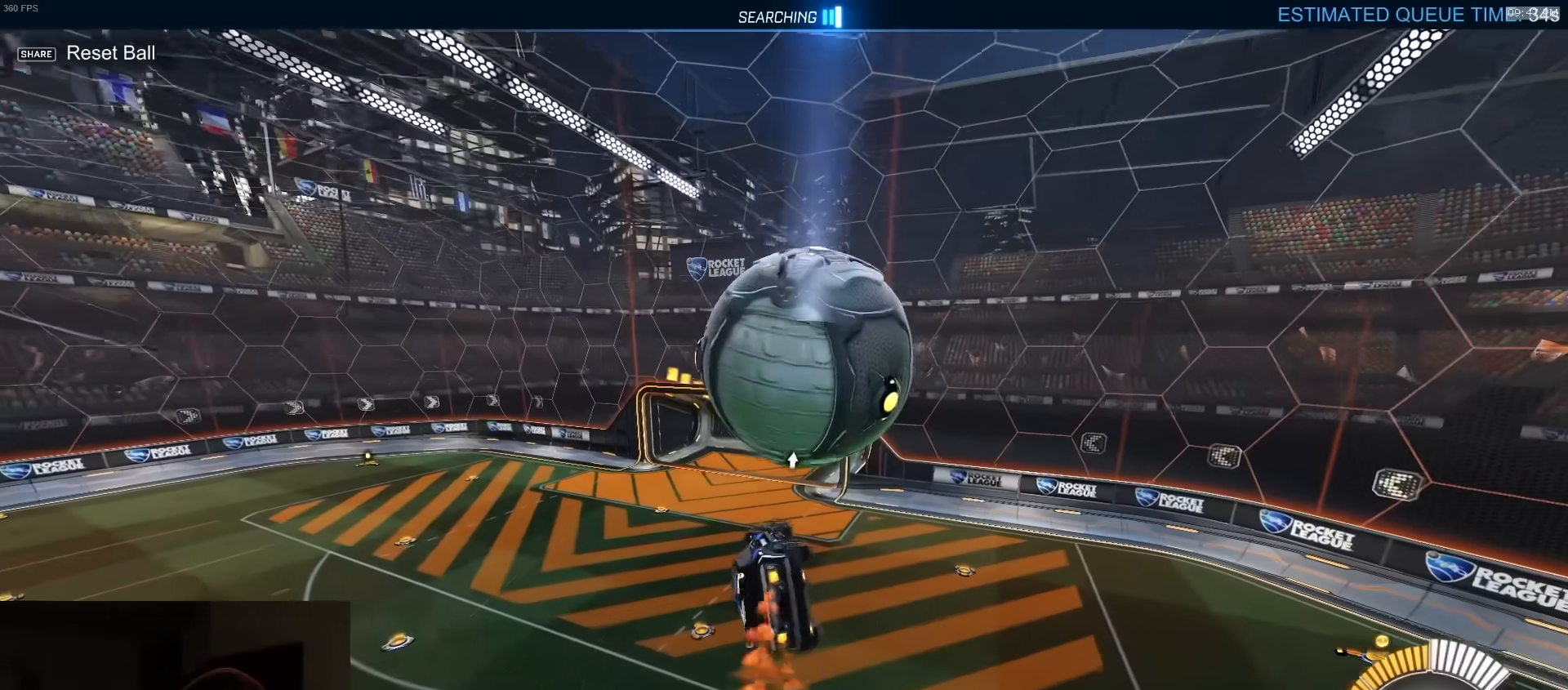
Gameplay with a controller (PlayStation layout); each line is a JSON object with the inputs held at the frame after it. "events" lists button and stick changes between this image and that frame as [ms after this image, input, new state], when the widget could be followed in between.
{"buttons": ["R1"], "left_stick": "center", "right_stick": "center", "events": [[17, "L3", "up"], [50, "CROSS", "up"], [50, "R1", "up"], [67, "left_stick", "up-right"], [167, "L1", "up"], [250, "left_stick", "center"], [267, "R1", "down"]]}
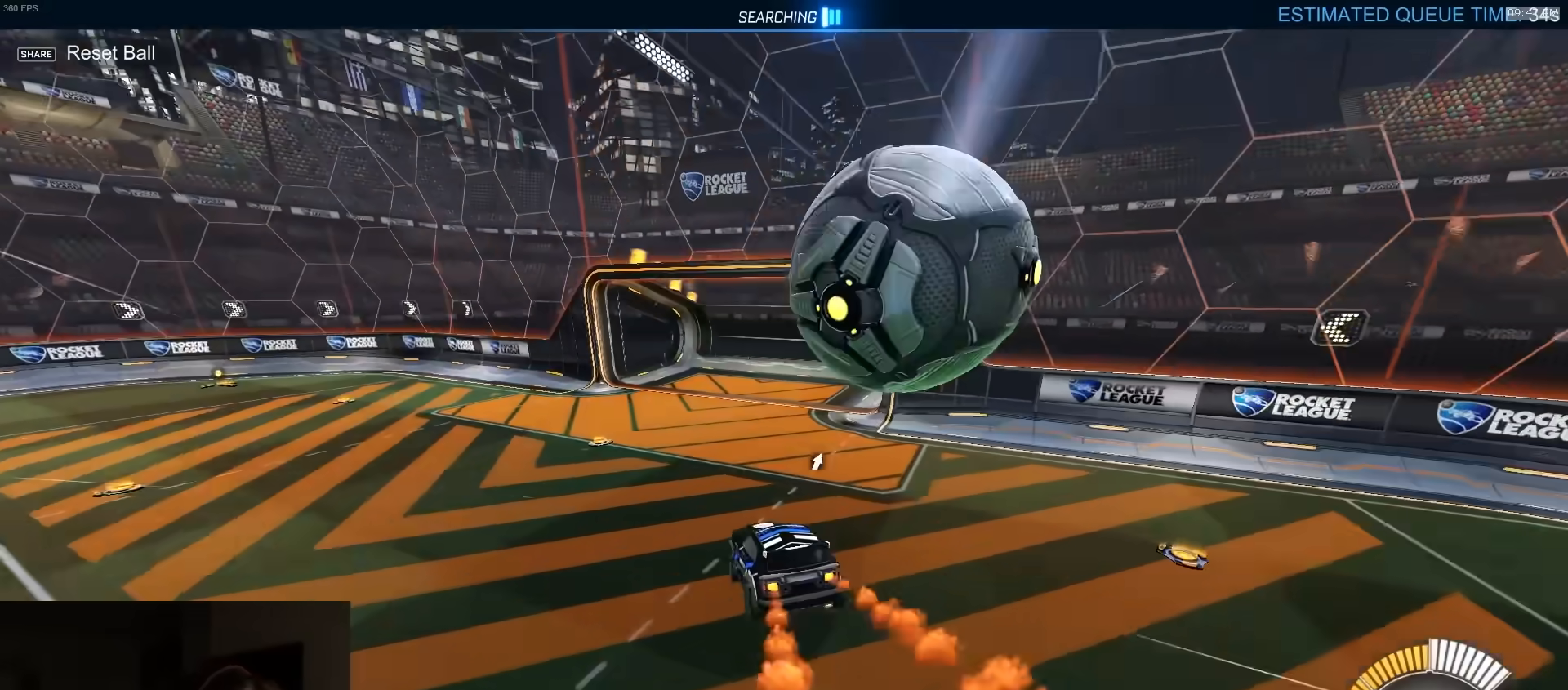
{"buttons": ["L1", "R1"], "left_stick": "right", "right_stick": "center", "events": [[117, "left_stick", "right"], [450, "L1", "down"]]}
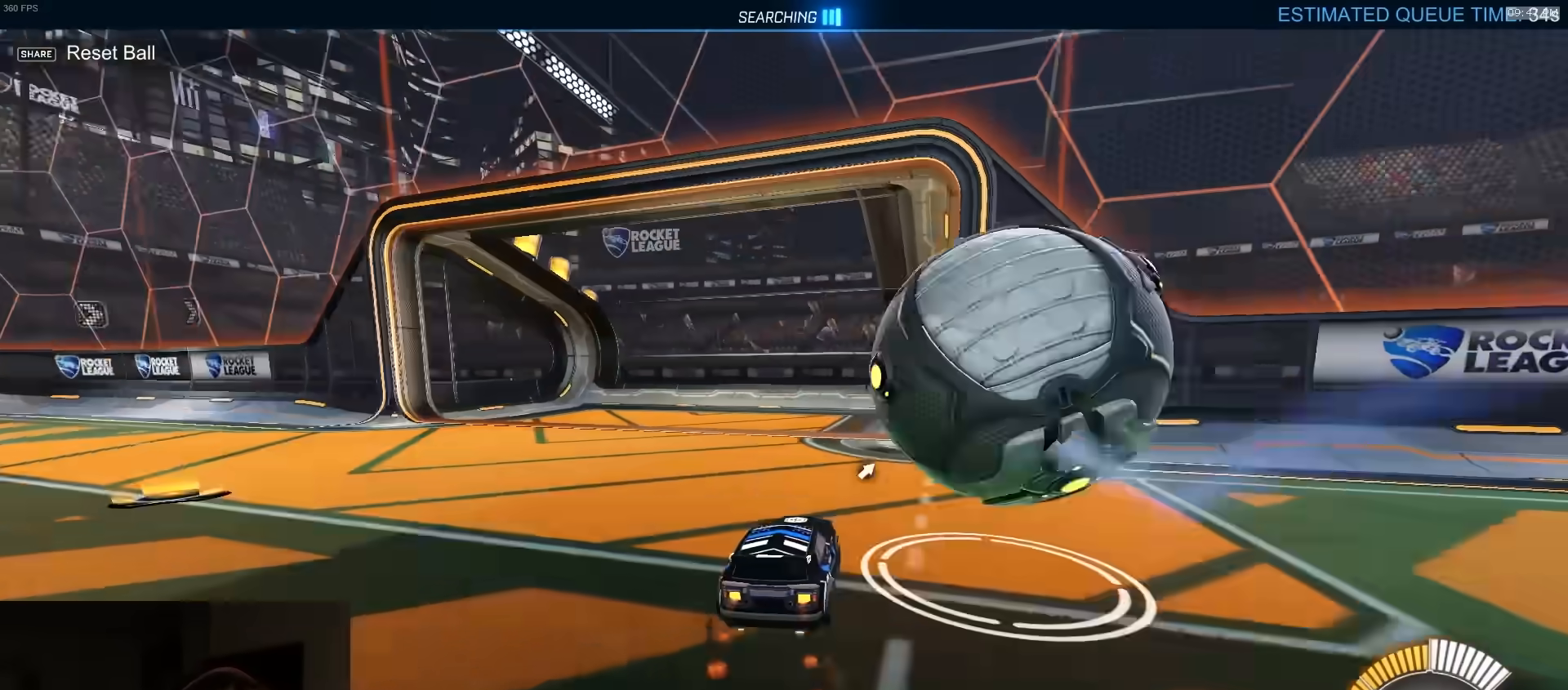
{"buttons": ["CIRCLE", "R1"], "left_stick": "center", "right_stick": "center", "events": [[67, "L1", "up"], [83, "CROSS", "down"], [100, "left_stick", "down-right"], [250, "CROSS", "up"], [267, "left_stick", "right"], [283, "CROSS", "down"], [367, "CIRCLE", "down"], [400, "CROSS", "up"], [433, "left_stick", "center"]]}
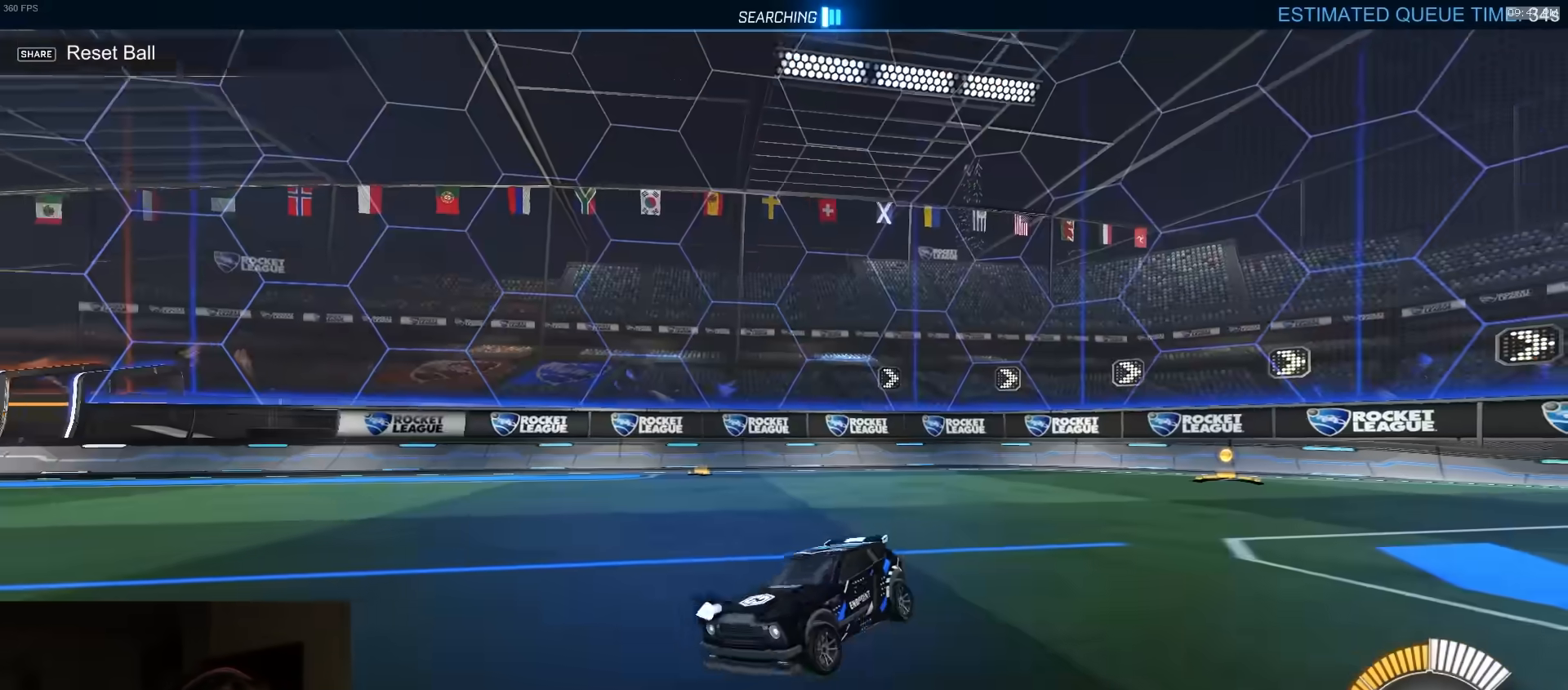
{"buttons": ["CROSS", "R1"], "left_stick": "center", "right_stick": "center", "events": [[17, "CIRCLE", "up"], [500, "CROSS", "down"]]}
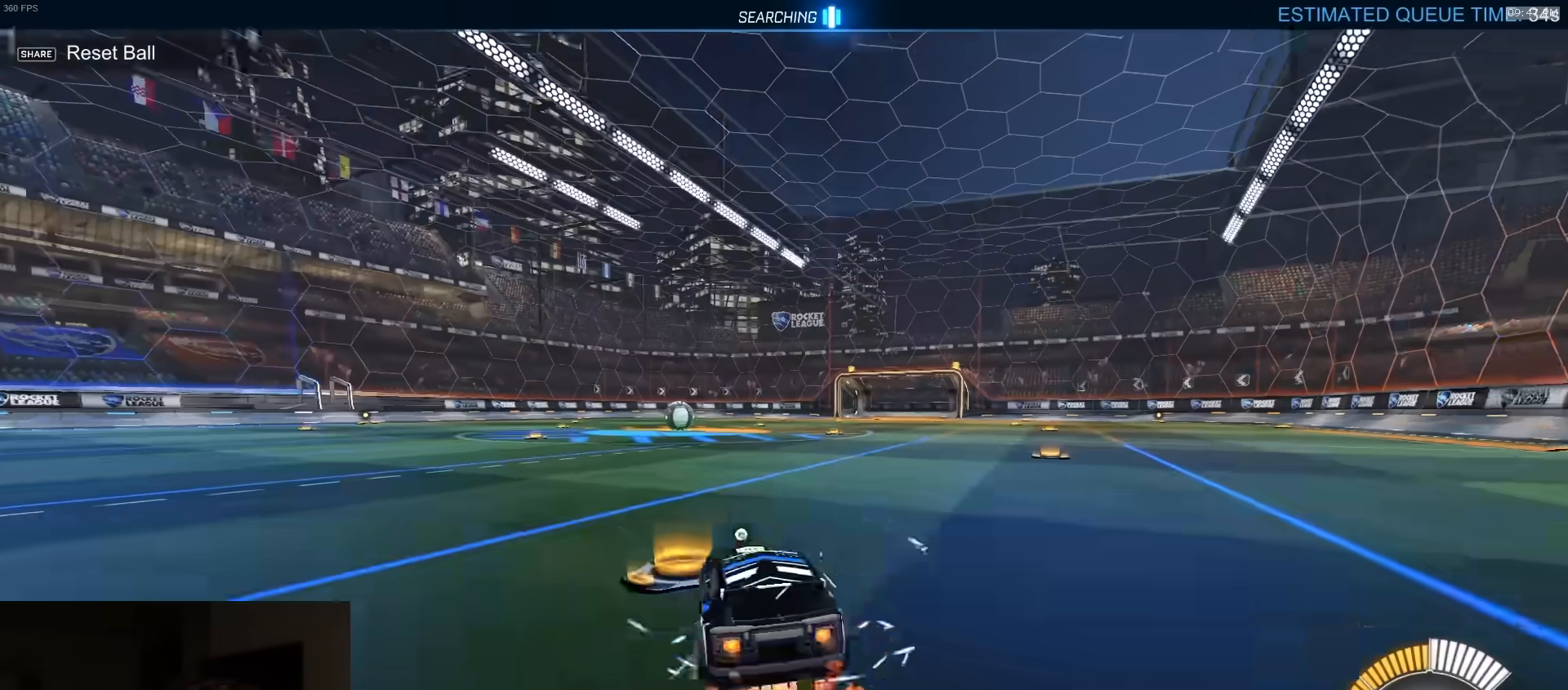
{"buttons": ["CIRCLE", "L1", "R1"], "left_stick": "down-right", "right_stick": "center", "events": [[33, "left_stick", "up-right"], [50, "CROSS", "up"], [83, "CROSS", "down"], [117, "L3", "down"], [133, "CIRCLE", "down"], [133, "left_stick", "down-right"], [167, "CROSS", "up"], [183, "L1", "down"], [183, "left_stick", "down"], [333, "L3", "up"], [333, "left_stick", "down-right"]]}
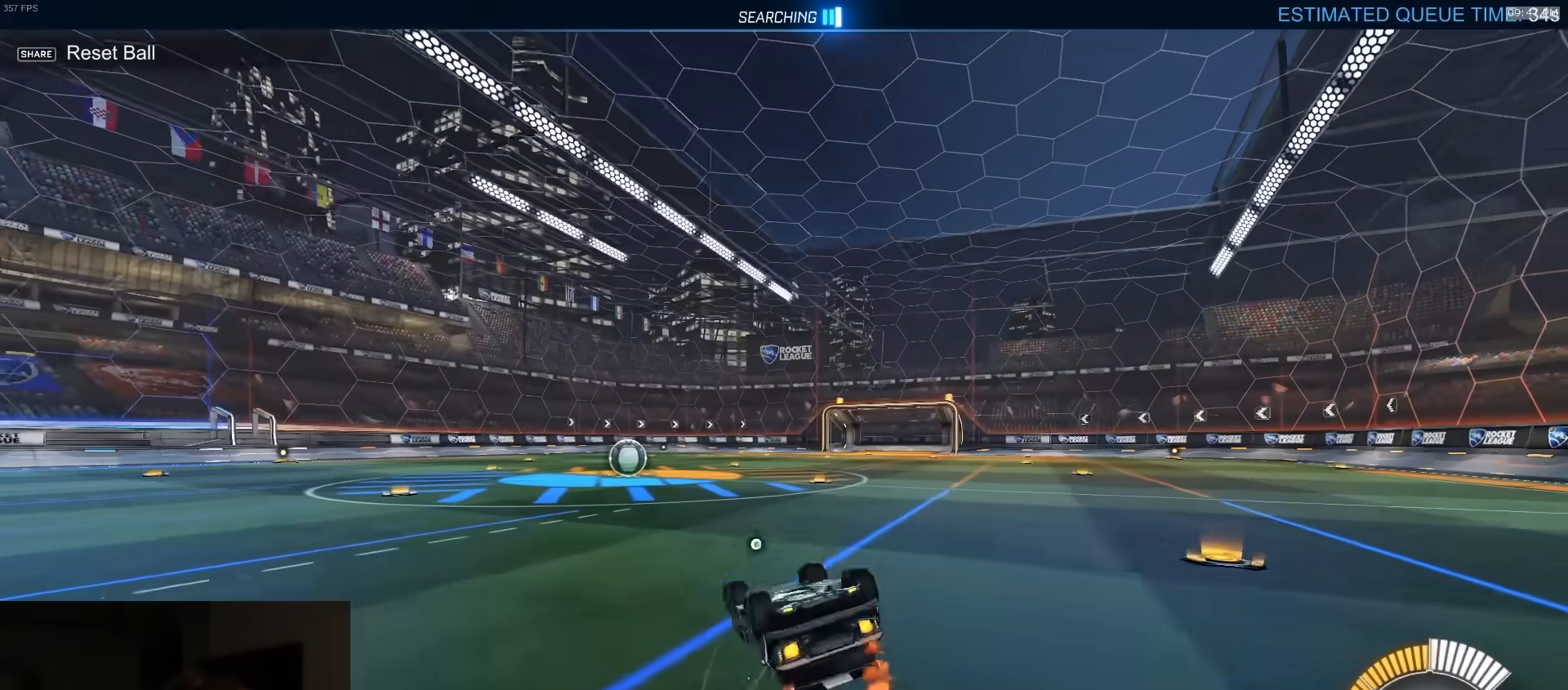
{"buttons": ["L1", "DPAD_UP"], "left_stick": "center", "right_stick": "center", "events": [[350, "CIRCLE", "up"], [417, "left_stick", "center"], [483, "R1", "up"], [500, "DPAD_UP", "down"]]}
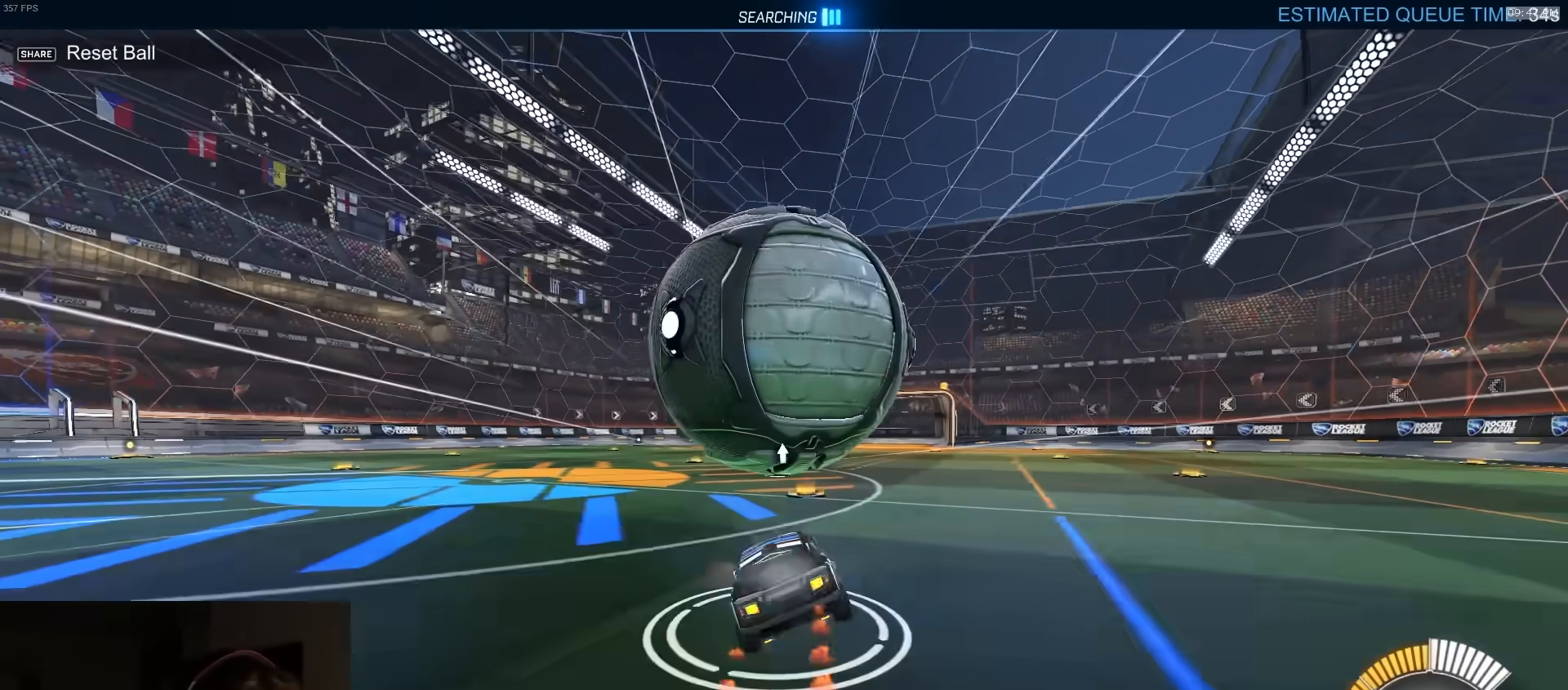
{"buttons": ["R1", "R2"], "left_stick": "center", "right_stick": "center", "events": [[100, "DPAD_UP", "up"], [100, "L1", "up"], [100, "R2", "down"], [233, "R1", "down"], [383, "R1", "up"], [400, "left_stick", "down-left"], [500, "R1", "down"], [500, "left_stick", "center"]]}
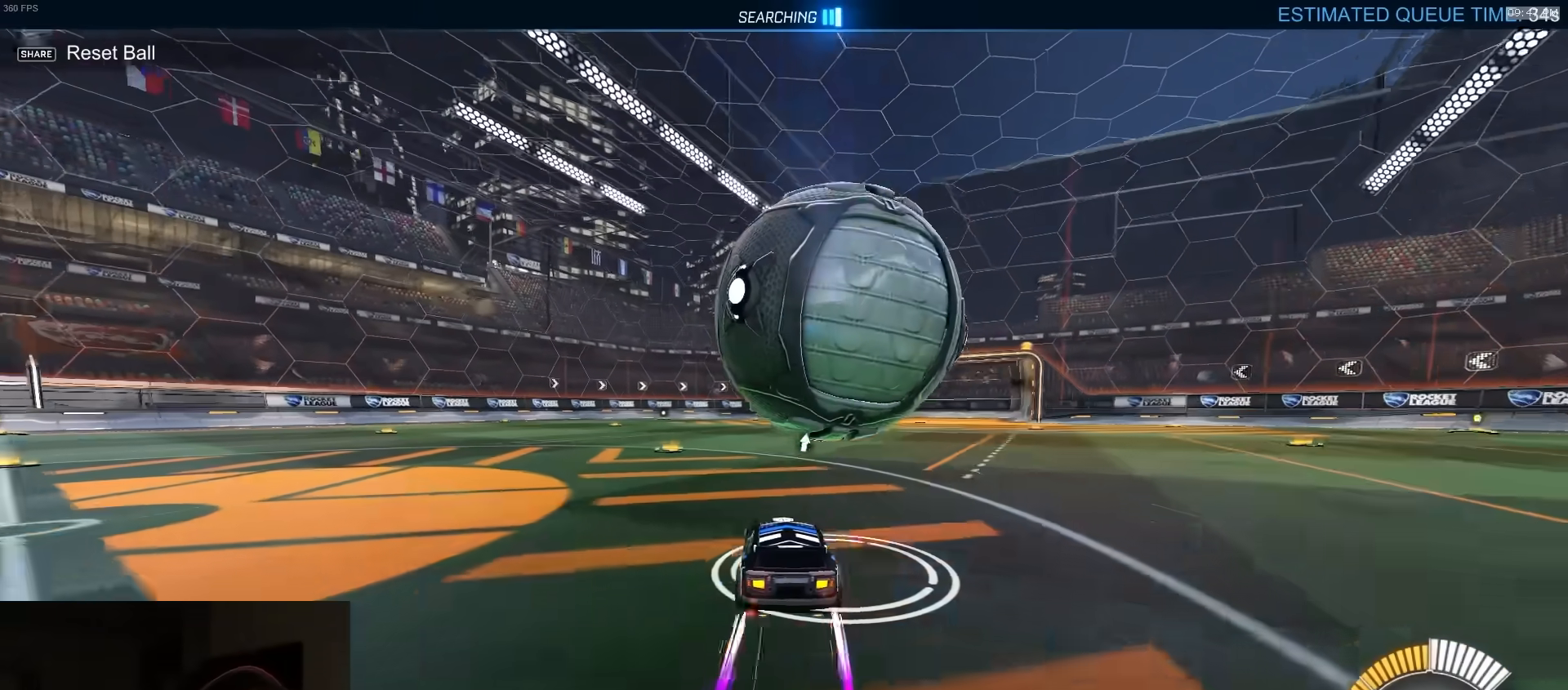
{"buttons": ["R2"], "left_stick": "right", "right_stick": "center", "events": [[83, "R1", "up"], [100, "left_stick", "right"], [233, "left_stick", "center"], [250, "R2", "up"], [400, "R2", "down"], [417, "left_stick", "right"]]}
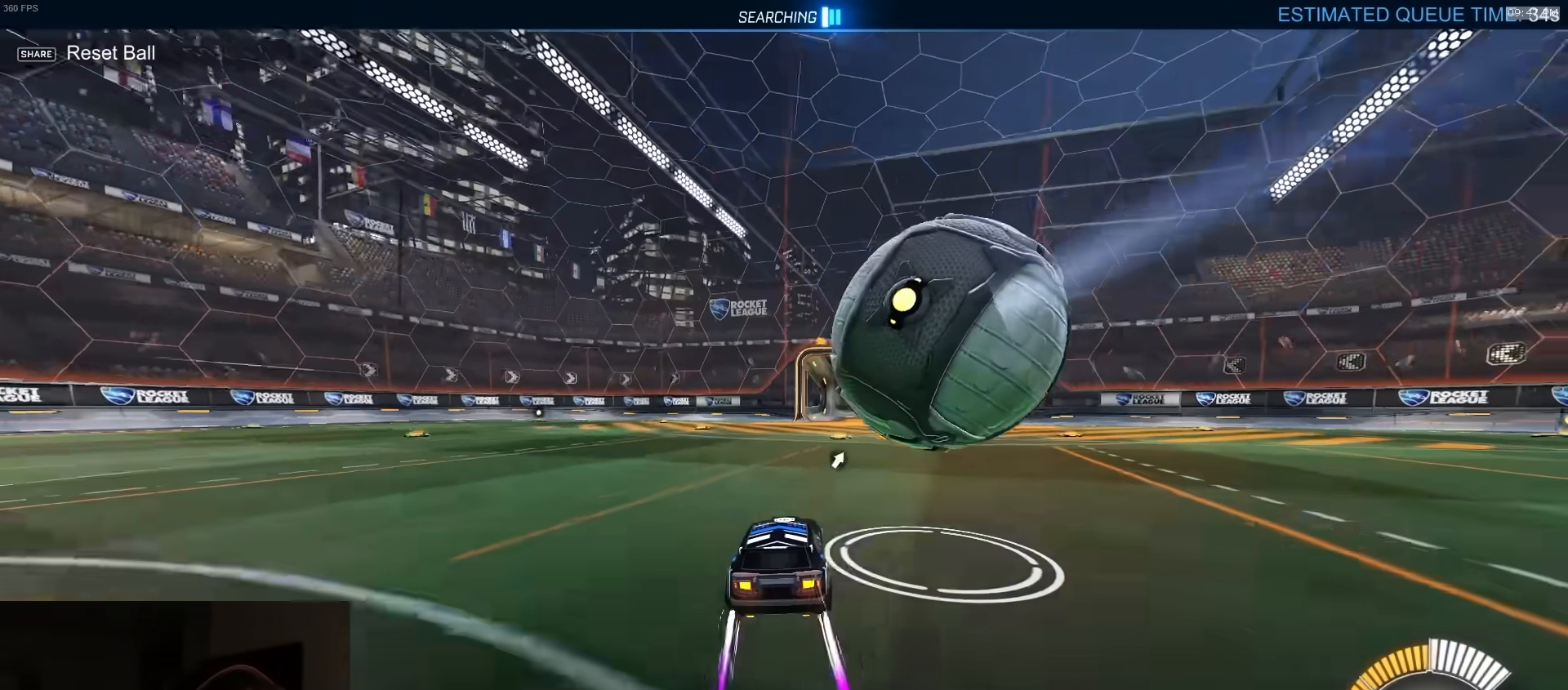
{"buttons": ["CIRCLE", "L1", "R2", "L3"], "left_stick": "down-right", "right_stick": "center", "events": [[33, "left_stick", "center"], [217, "left_stick", "down"], [267, "CROSS", "down"], [300, "L1", "down"], [317, "CROSS", "up"], [317, "left_stick", "right"], [350, "CROSS", "down"], [383, "L3", "down"], [383, "left_stick", "down-right"], [400, "CIRCLE", "down"], [433, "CROSS", "up"]]}
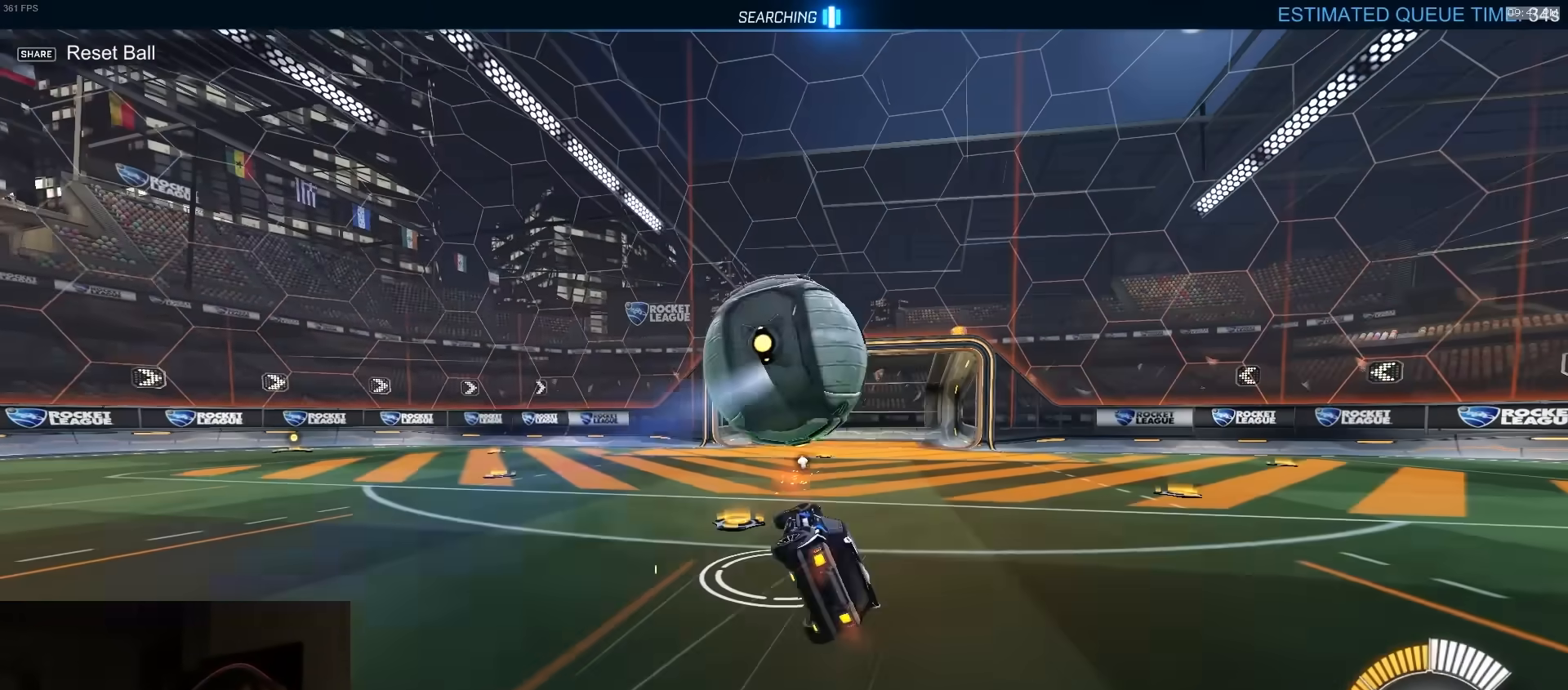
{"buttons": ["CIRCLE", "R2"], "left_stick": "up", "right_stick": "center", "events": [[67, "L1", "up"], [100, "L3", "up"], [217, "left_stick", "up"]]}
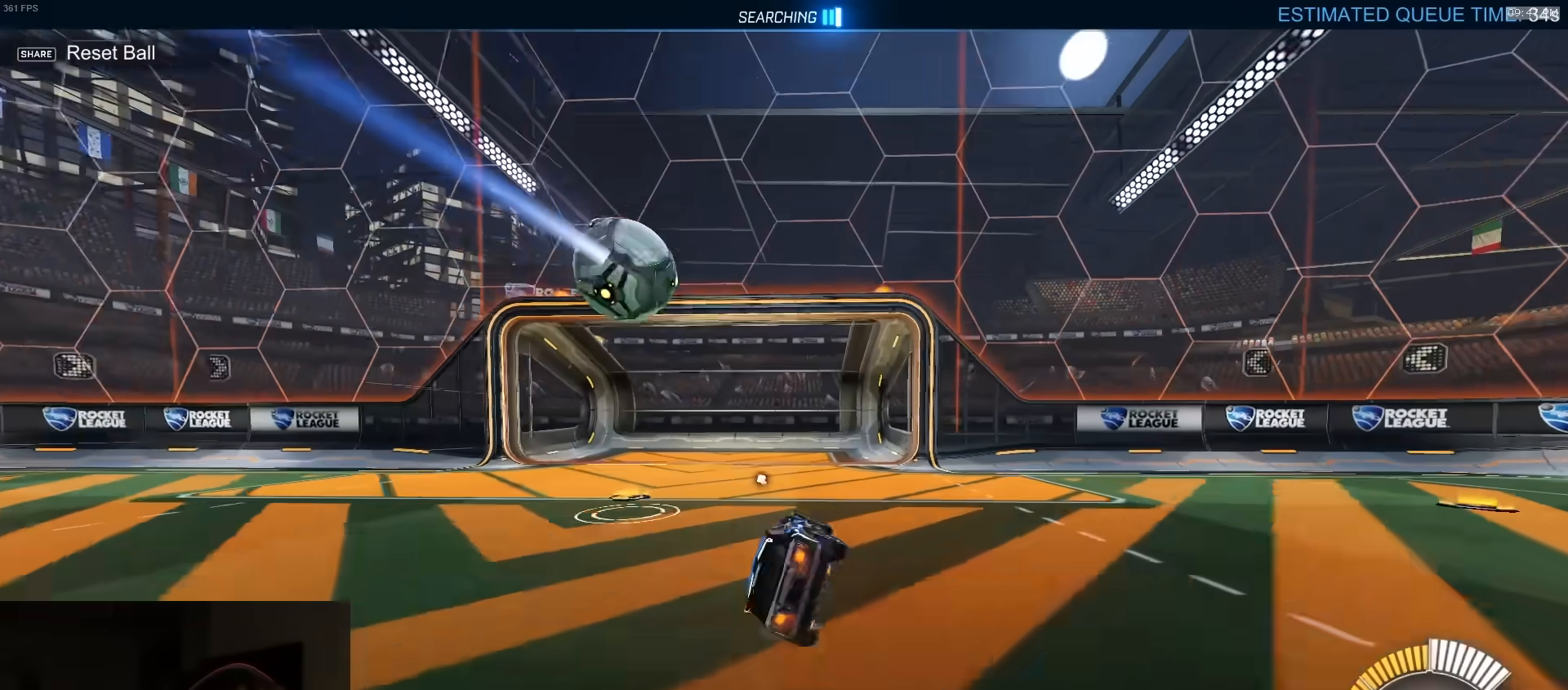
{"buttons": ["R1", "R2"], "left_stick": "center", "right_stick": "center", "events": [[33, "CIRCLE", "up"], [133, "TRIANGLE", "down"], [200, "left_stick", "center"], [217, "TRIANGLE", "up"], [267, "R1", "down"], [283, "R2", "up"], [433, "R2", "down"]]}
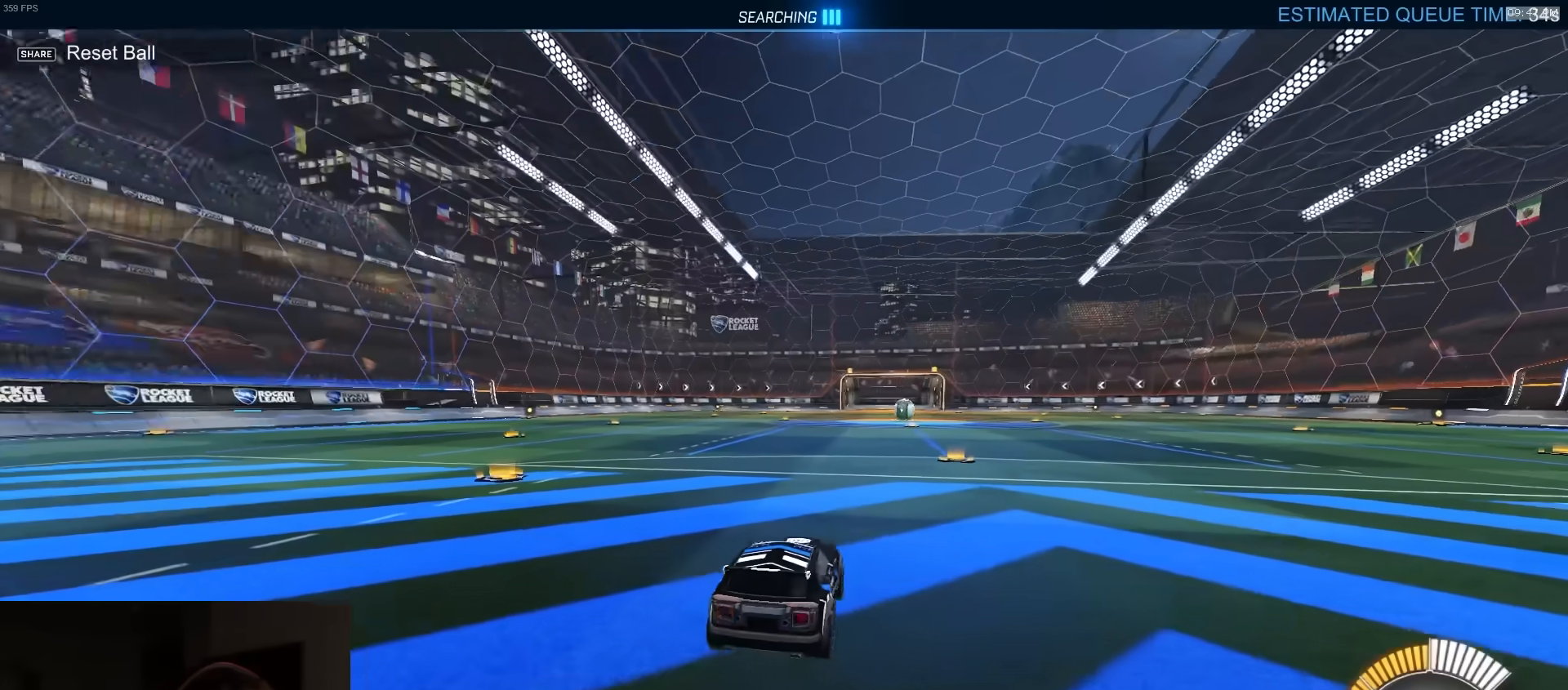
{"buttons": ["CROSS", "R1", "R2"], "left_stick": "down", "right_stick": "center", "events": [[133, "DPAD_DOWN", "down"], [250, "DPAD_DOWN", "up"], [433, "left_stick", "right"], [483, "CROSS", "down"], [483, "left_stick", "down"]]}
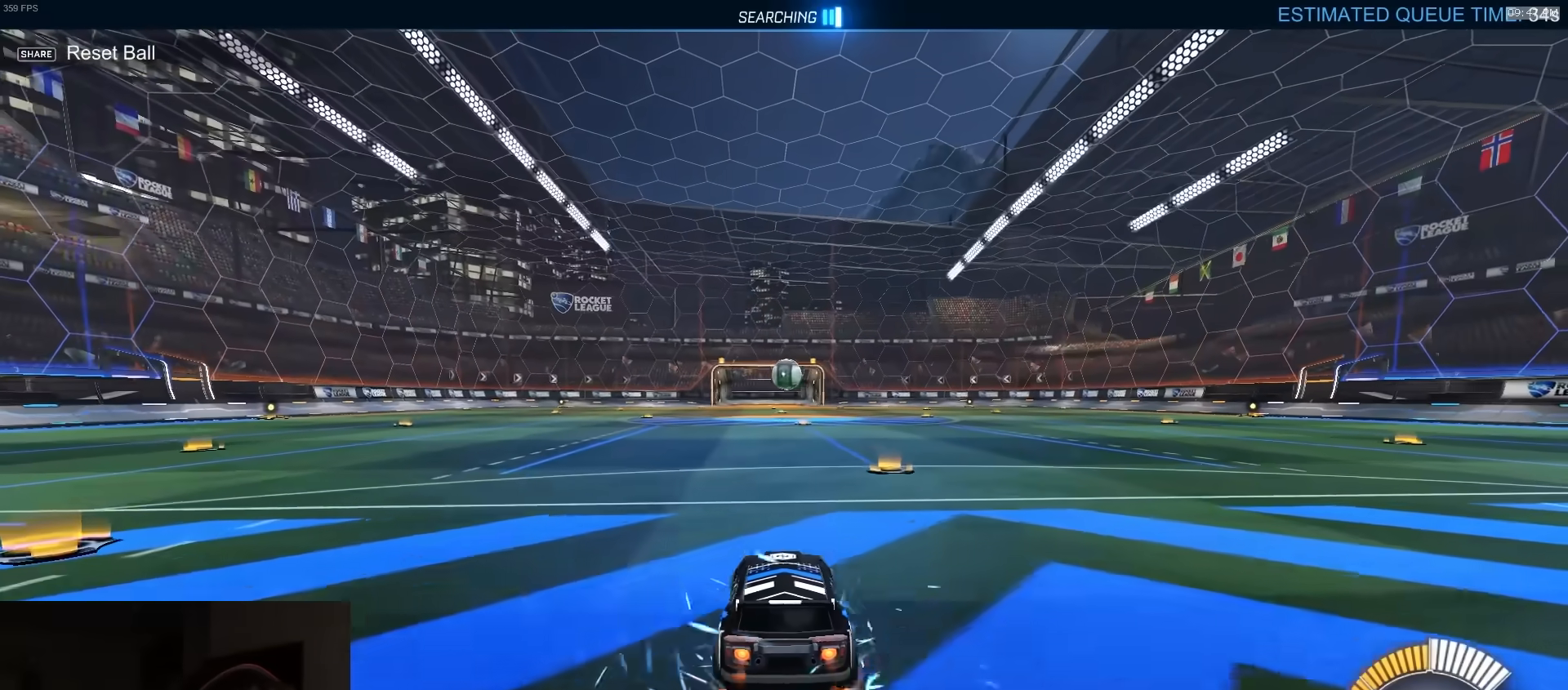
{"buttons": ["R2"], "left_stick": "center", "right_stick": "center"}
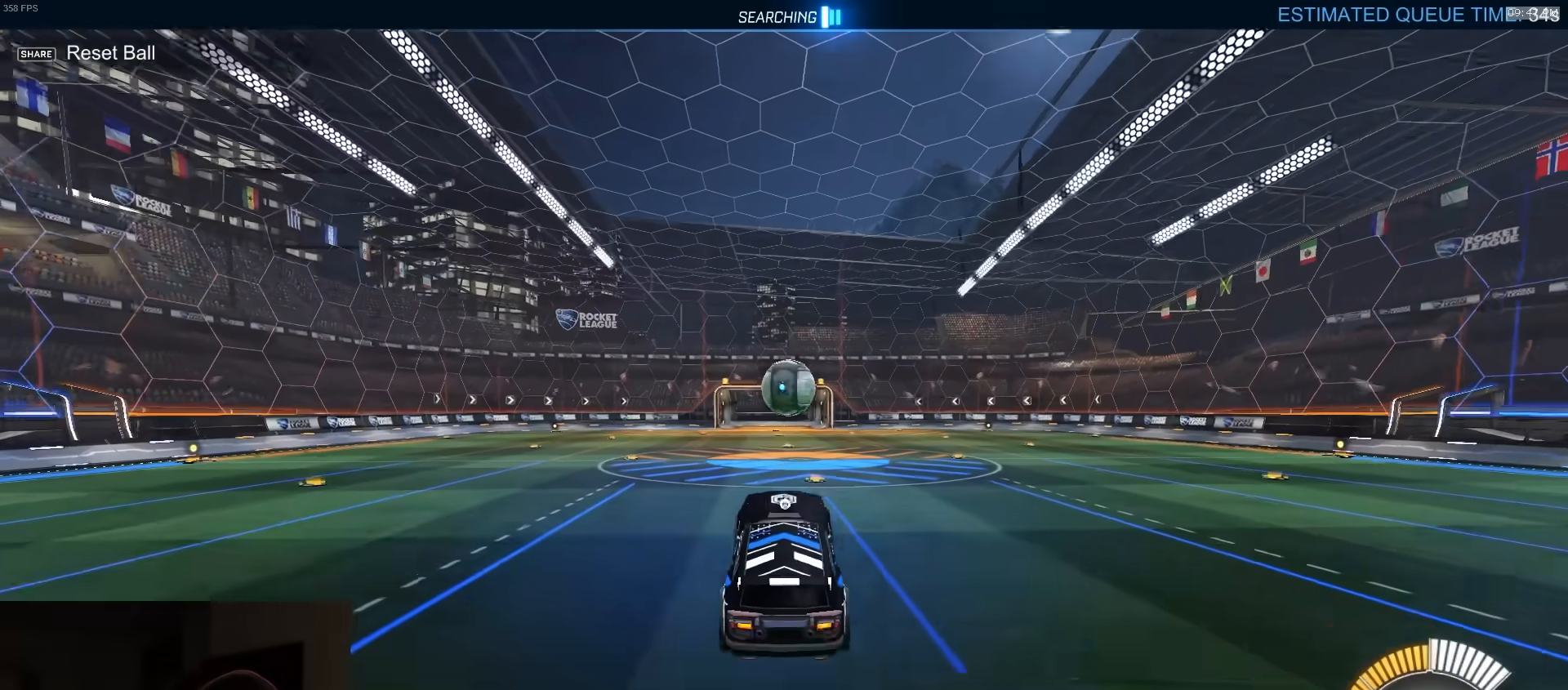
{"buttons": ["R1", "R2", "L3"], "left_stick": "down", "right_stick": "center", "events": [[117, "R1", "down"], [300, "left_stick", "up"], [333, "CROSS", "down"], [367, "L3", "down"], [383, "left_stick", "down"], [483, "CROSS", "up"]]}
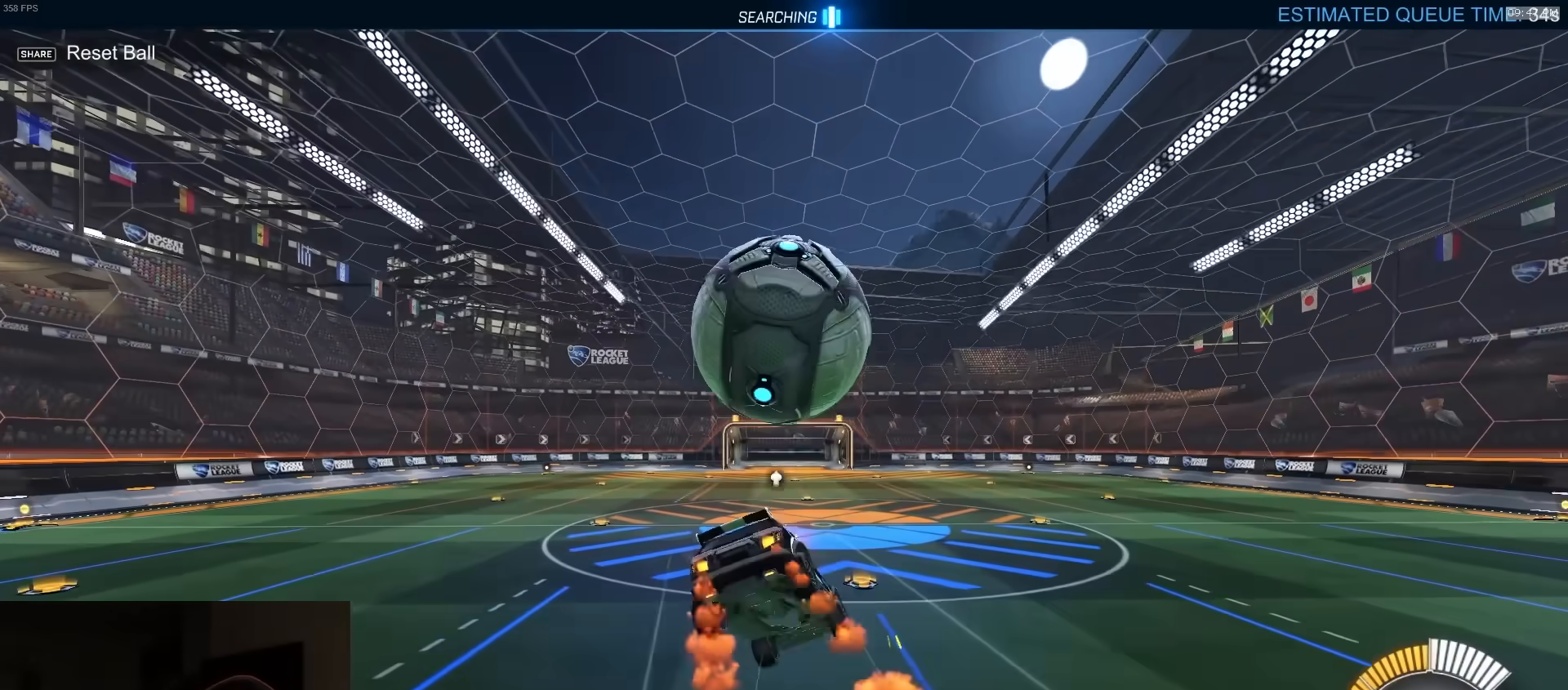
{"buttons": ["SQUARE", "R1", "R2"], "left_stick": "down-left", "right_stick": "center", "events": [[183, "SQUARE", "down"], [283, "R1", "up"], [350, "L3", "up"], [367, "R1", "down"], [417, "R1", "up"], [467, "left_stick", "down-left"], [500, "R1", "down"]]}
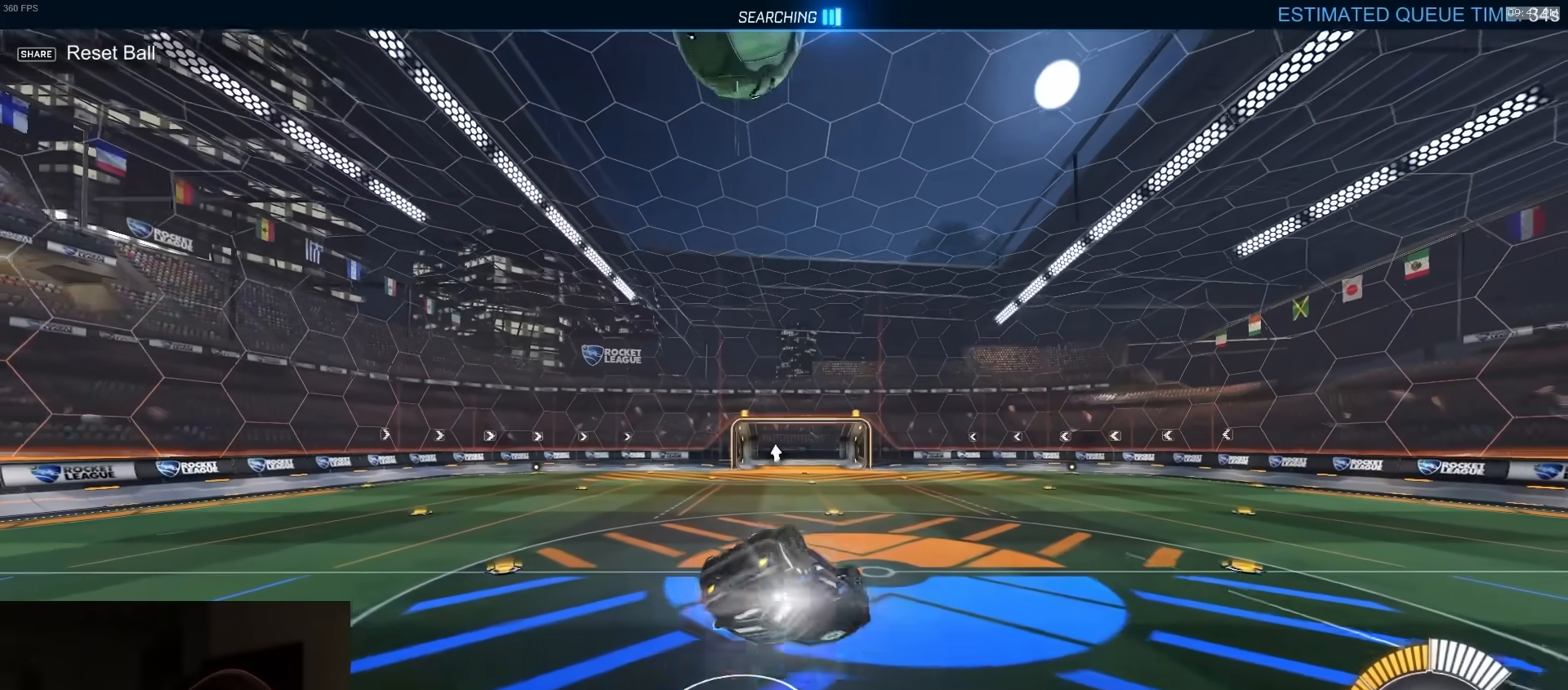
{"buttons": ["L1", "DPAD_UP"], "left_stick": "center", "right_stick": "center", "events": [[50, "R1", "up"], [117, "R1", "down"], [133, "R2", "up"], [183, "R2", "down"], [200, "R1", "up"], [250, "R2", "up"], [317, "SQUARE", "up"], [317, "left_stick", "center"], [367, "L1", "down"], [417, "DPAD_UP", "down"]]}
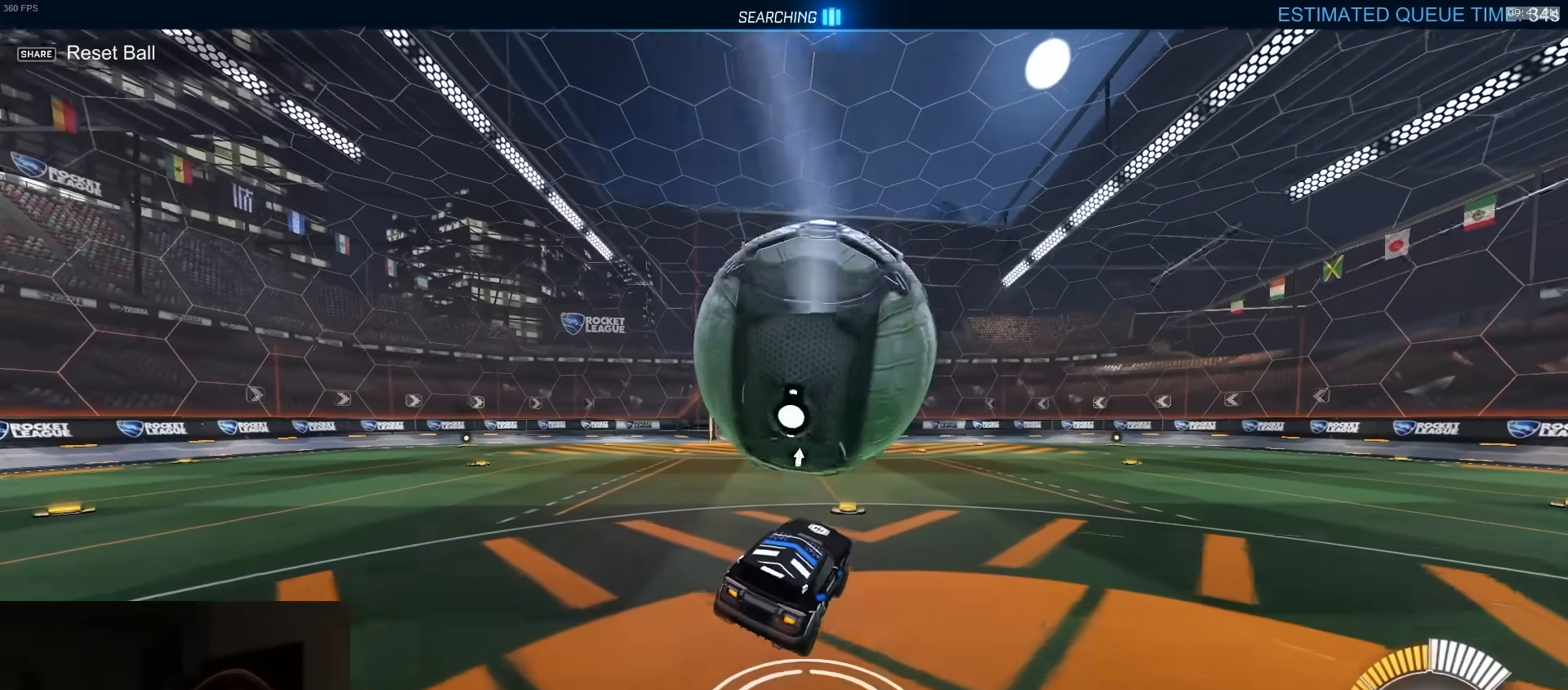
{"buttons": ["CROSS", "L1"], "left_stick": "down-right", "right_stick": "center", "events": [[33, "DPAD_UP", "up"], [183, "L1", "up"], [183, "left_stick", "left"], [283, "L1", "down"], [383, "CROSS", "down"], [417, "left_stick", "down-right"], [450, "CROSS", "up"], [467, "CROSS", "down"]]}
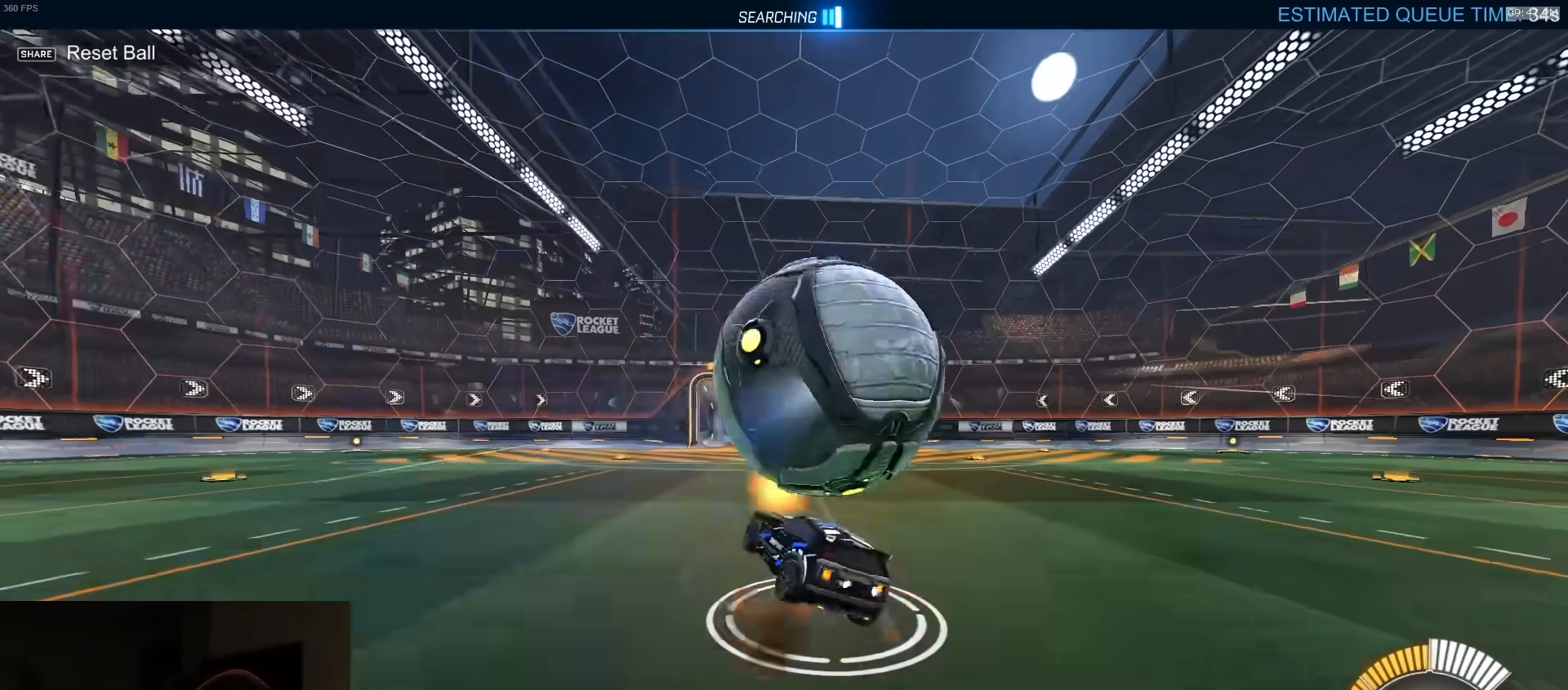
{"buttons": ["CIRCLE"], "left_stick": "up", "right_stick": "center", "events": [[33, "CIRCLE", "down"], [67, "CROSS", "up"], [150, "L3", "down"], [200, "L3", "up"], [217, "L1", "up"], [217, "R1", "down"], [300, "left_stick", "up"], [400, "R1", "up"]]}
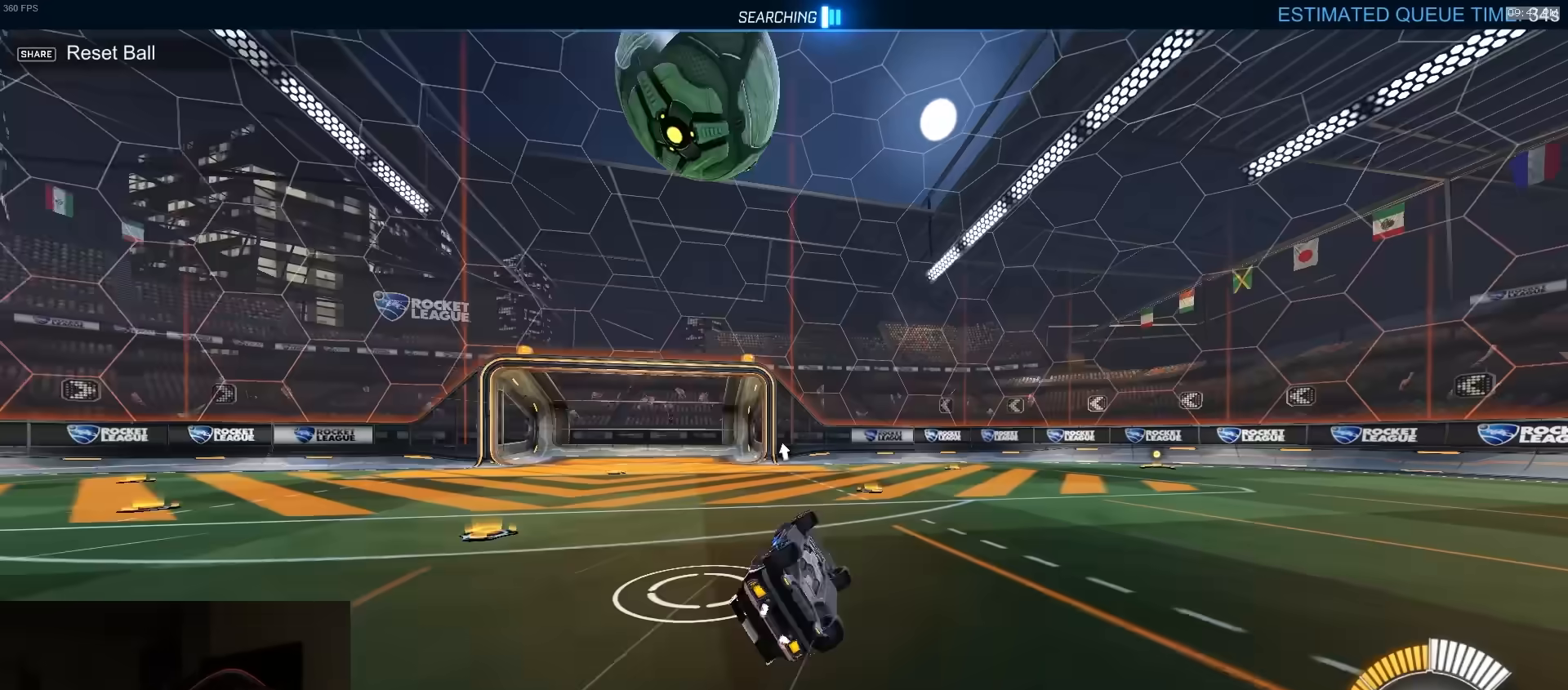
{"buttons": [], "left_stick": "center", "right_stick": "center", "events": [[150, "left_stick", "up-right"], [167, "CIRCLE", "up"], [267, "left_stick", "center"]]}
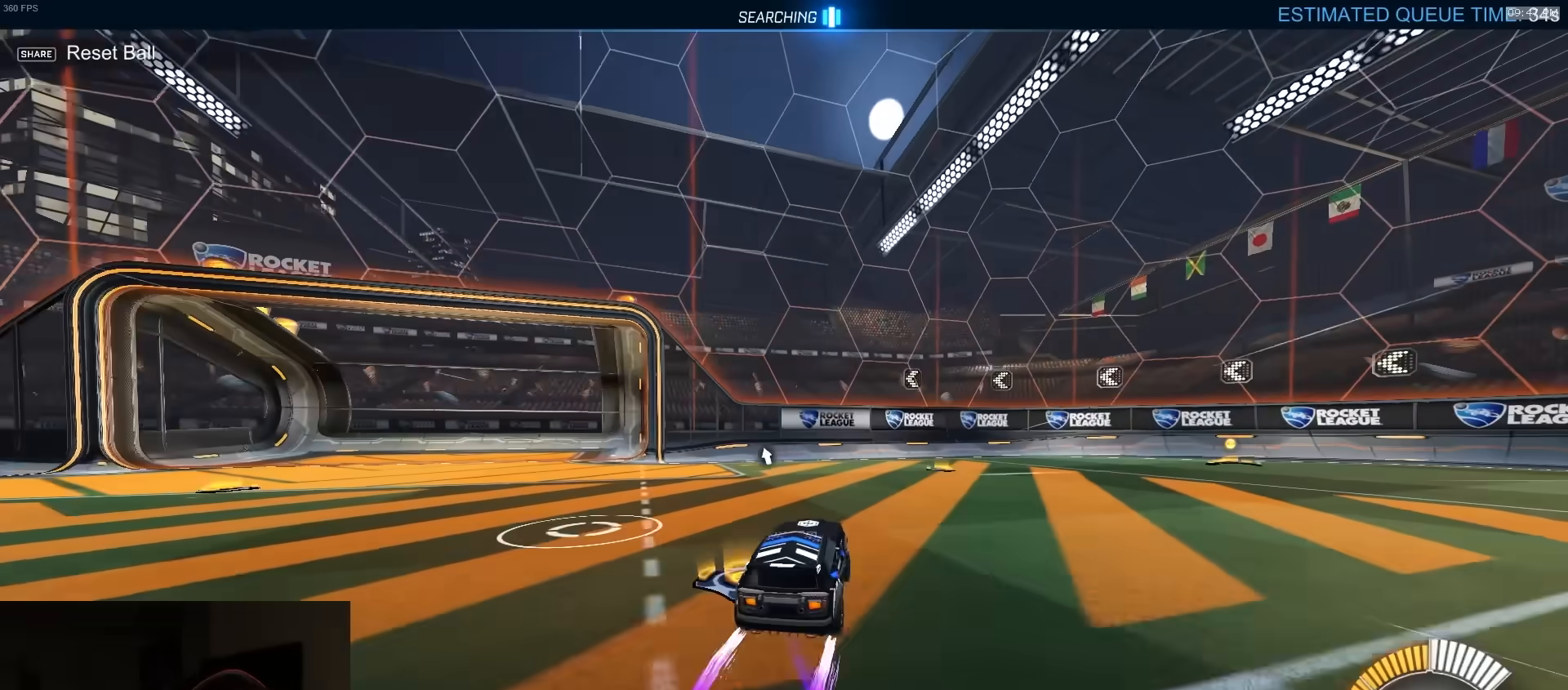
{"buttons": ["R1"], "left_stick": "up-right", "right_stick": "center", "events": [[83, "R1", "down"], [83, "left_stick", "right"], [100, "SQUARE", "down"], [133, "CROSS", "down"], [233, "left_stick", "down"], [300, "CROSS", "up"], [300, "SQUARE", "up"], [333, "left_stick", "center"], [467, "left_stick", "up-right"]]}
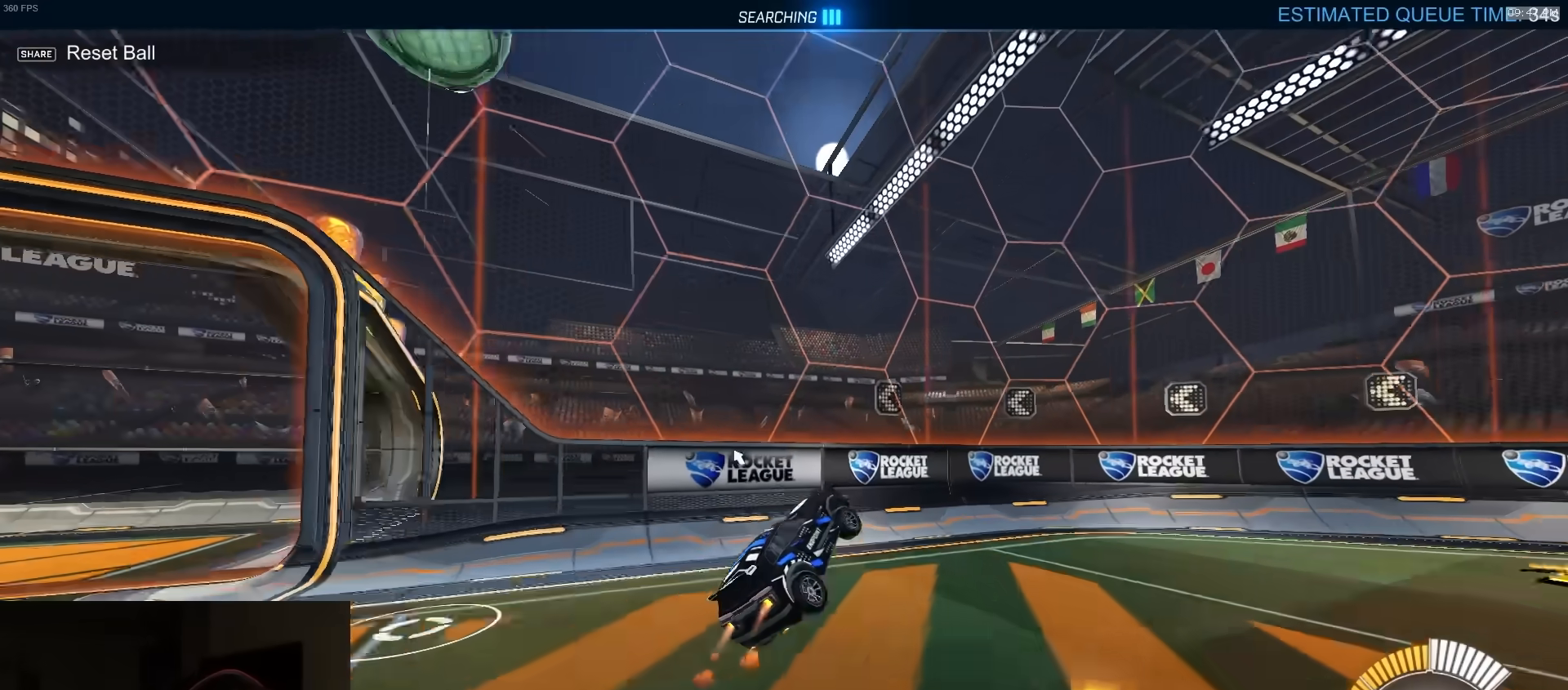
{"buttons": ["R1"], "left_stick": "down", "right_stick": "center", "events": [[67, "CIRCLE", "down"], [100, "left_stick", "center"], [133, "CIRCLE", "up"], [200, "left_stick", "up-right"], [300, "CROSS", "down"], [367, "left_stick", "down-right"], [400, "CROSS", "up"], [417, "left_stick", "down"]]}
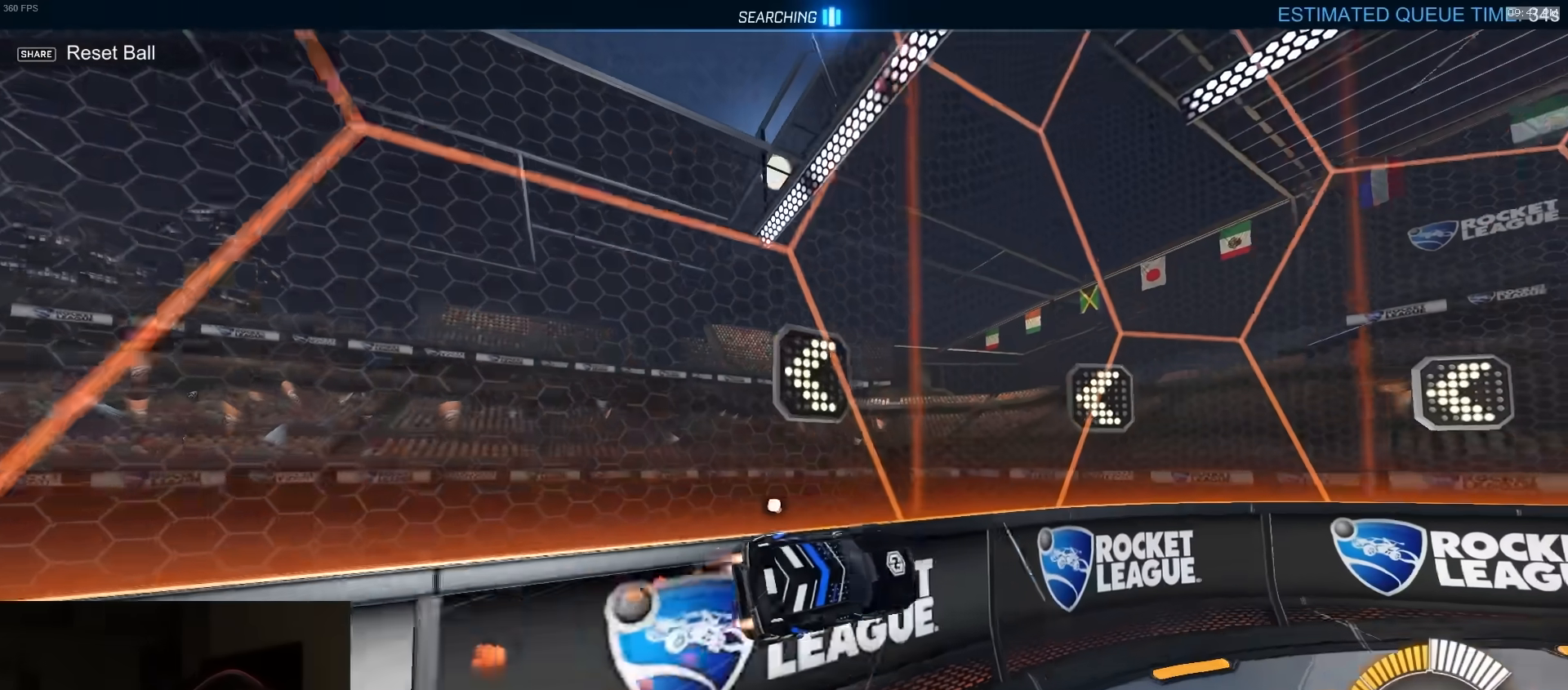
{"buttons": [], "left_stick": "center", "right_stick": "center"}
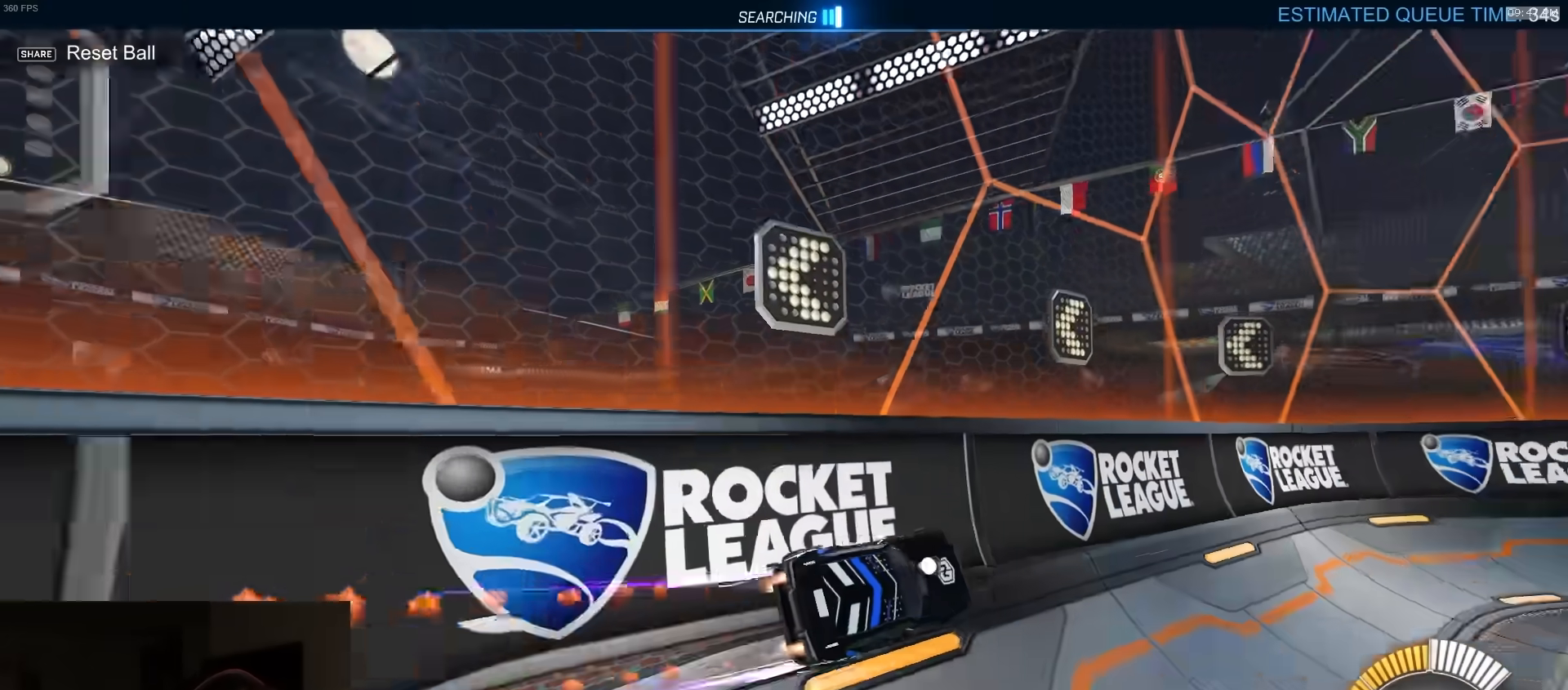
{"buttons": ["R1"], "left_stick": "center", "right_stick": "center", "events": [[17, "CROSS", "down"], [17, "R1", "down"], [33, "left_stick", "left"], [83, "CROSS", "up"], [150, "CROSS", "down"], [150, "R2", "down"], [167, "CROSS", "up"], [167, "left_stick", "center"], [400, "left_stick", "down-right"], [417, "TRIANGLE", "down"], [483, "R2", "up"], [500, "TRIANGLE", "up"], [500, "left_stick", "center"]]}
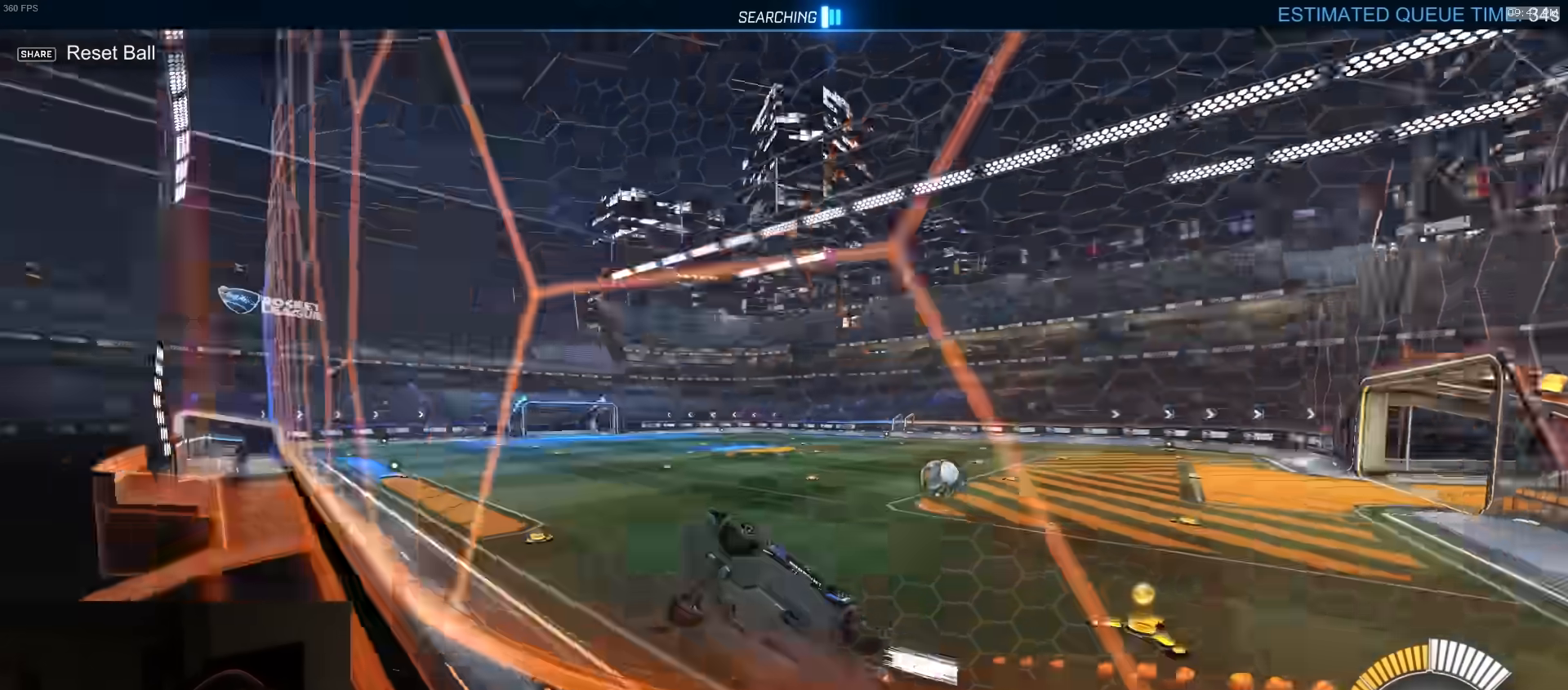
{"buttons": ["L2"], "left_stick": "right", "right_stick": "center", "events": [[17, "left_stick", "left"], [100, "R2", "down"], [117, "left_stick", "center"], [250, "R1", "up"], [267, "DPAD_DOWN", "down"], [350, "DPAD_DOWN", "up"], [367, "L2", "down"], [367, "R2", "up"], [417, "left_stick", "right"]]}
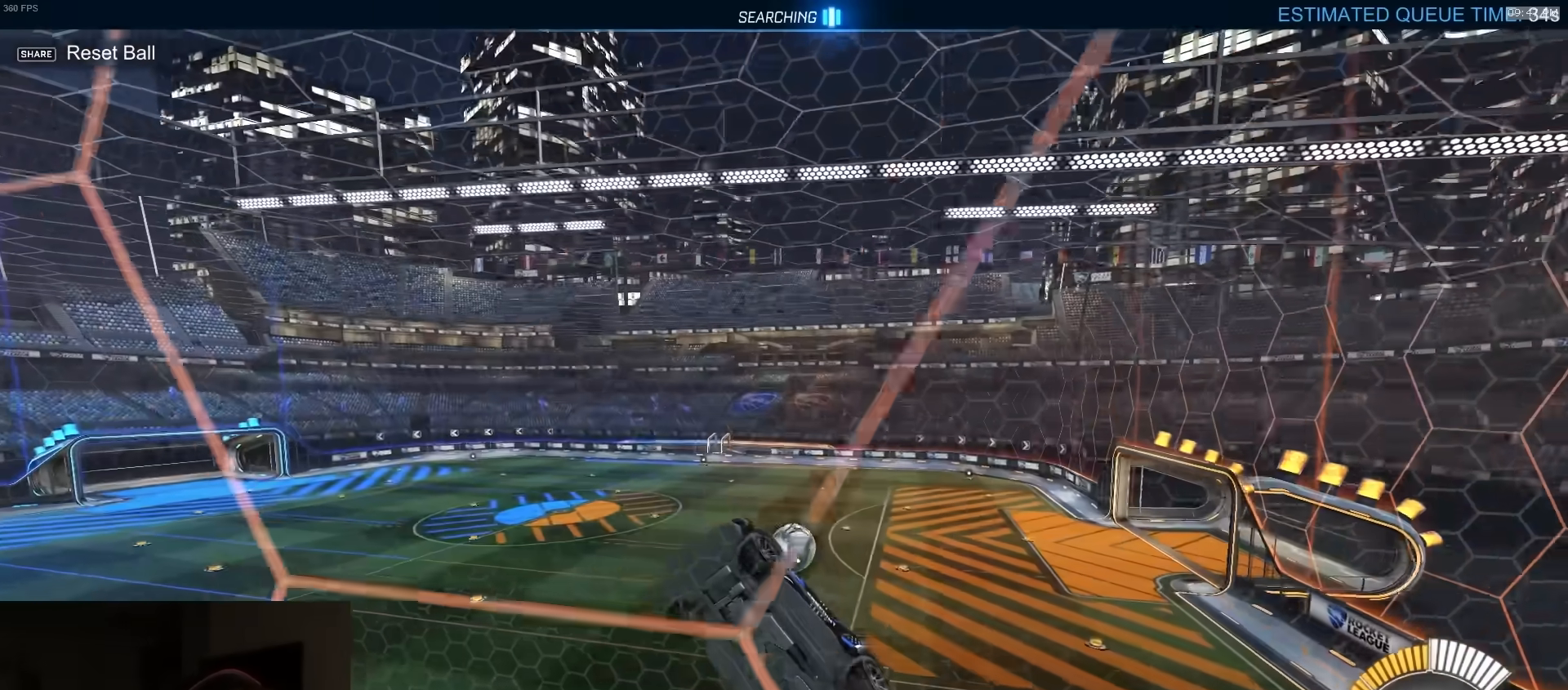
{"buttons": ["SQUARE", "R2"], "left_stick": "up-right", "right_stick": "center", "events": [[17, "left_stick", "down-right"], [33, "CROSS", "down"], [33, "R2", "down"], [33, "SQUARE", "down"], [150, "L2", "up"], [233, "CROSS", "up"], [417, "left_stick", "up-right"]]}
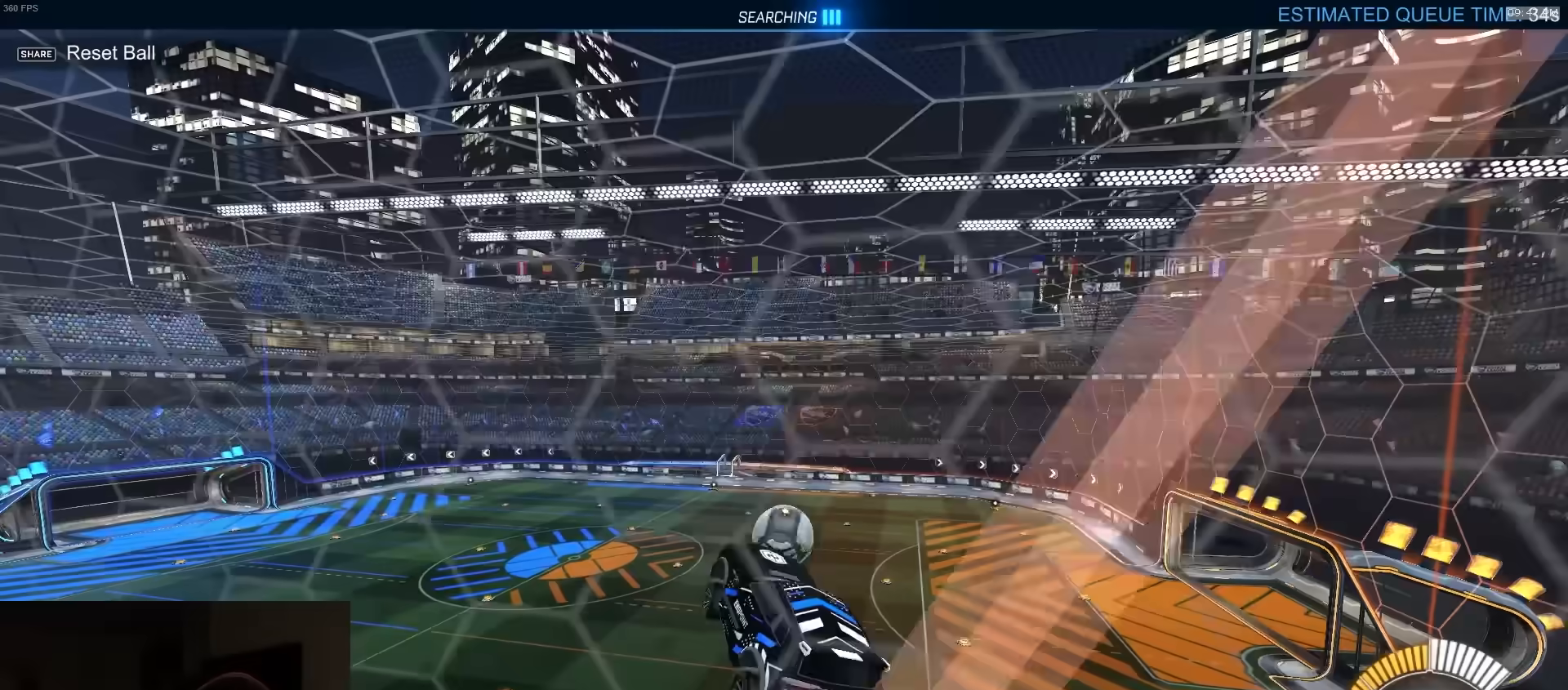
{"buttons": ["R1"], "left_stick": "center", "right_stick": "center", "events": [[17, "left_stick", "up-left"], [167, "R2", "up"], [317, "left_stick", "down"], [400, "R1", "down"], [417, "left_stick", "center"], [450, "SQUARE", "up"]]}
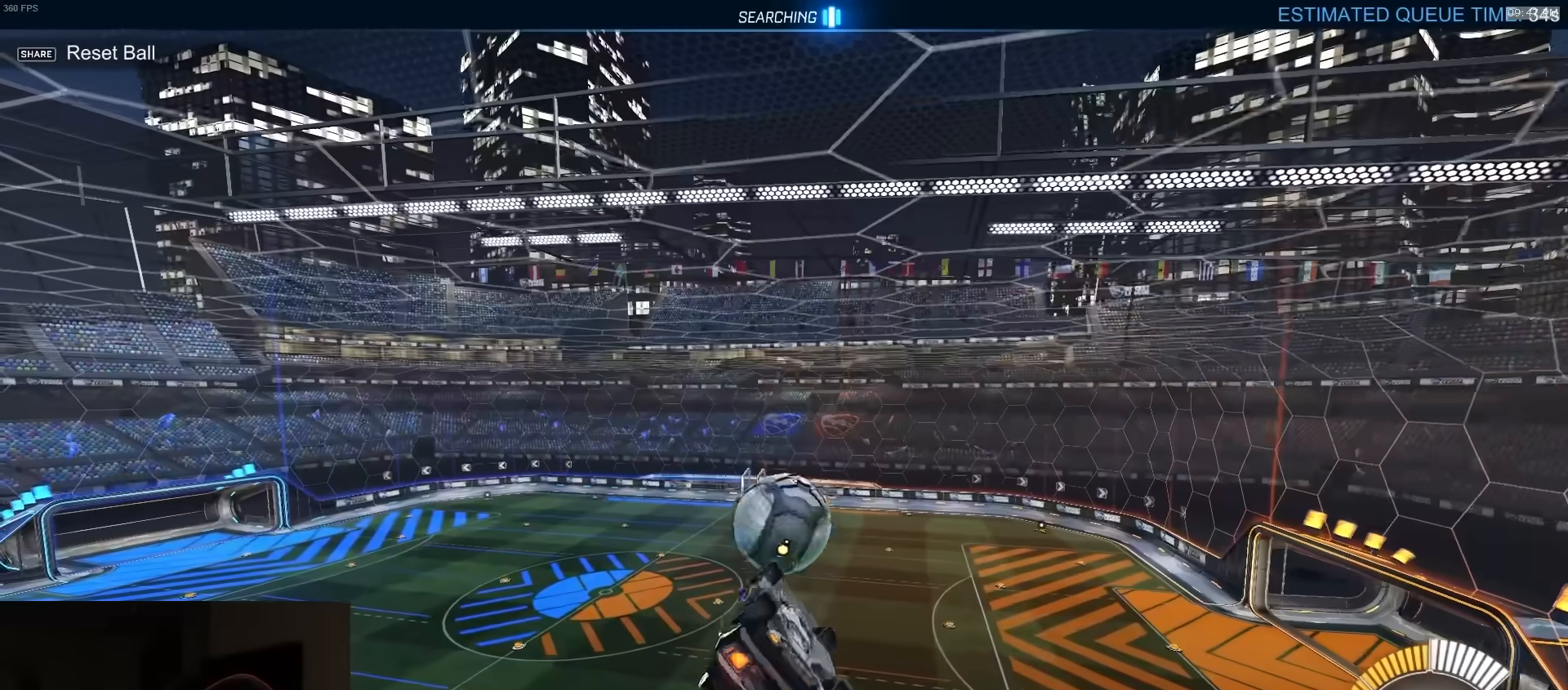
{"buttons": ["CROSS", "R1", "R2", "L3"], "left_stick": "down", "right_stick": "center", "events": [[33, "TRIANGLE", "down"], [50, "left_stick", "right"], [67, "R1", "up"], [67, "R2", "down"], [117, "left_stick", "center"], [150, "TRIANGLE", "up"], [183, "R1", "down"], [317, "left_stick", "up"], [367, "CROSS", "down"], [400, "L3", "down"], [417, "left_stick", "down"]]}
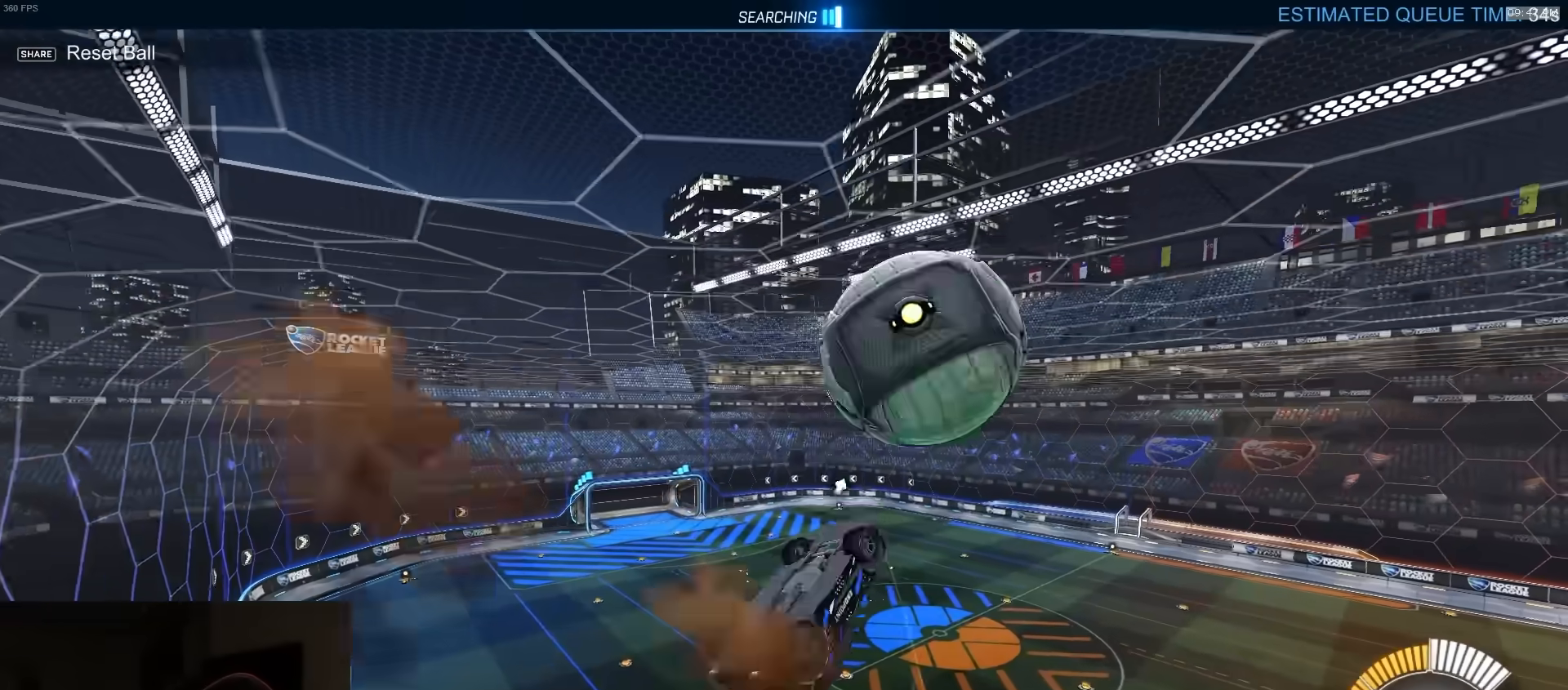
{"buttons": [], "left_stick": "down-right", "right_stick": "center", "events": [[50, "CROSS", "up"], [83, "SQUARE", "down"], [200, "TRIANGLE", "down"], [233, "SQUARE", "up"], [283, "R1", "up"], [333, "R2", "up"], [350, "TRIANGLE", "up"], [417, "L3", "up"], [417, "left_stick", "down-right"]]}
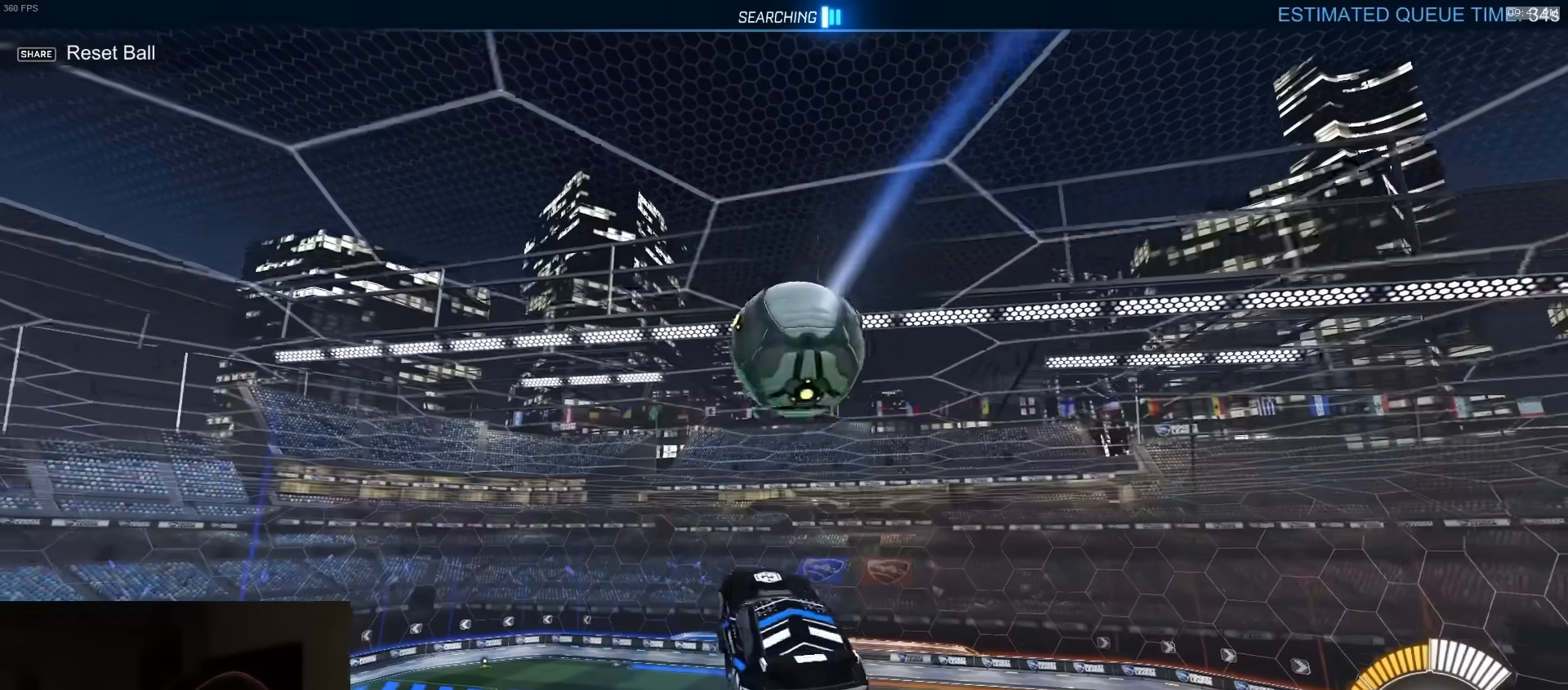
{"buttons": ["SQUARE", "R1"], "left_stick": "right", "right_stick": "center", "events": [[17, "left_stick", "right"], [100, "R1", "down"], [200, "TRIANGLE", "down"], [233, "left_stick", "up-left"], [250, "SQUARE", "down"], [350, "TRIANGLE", "up"], [400, "left_stick", "down-left"], [483, "left_stick", "right"]]}
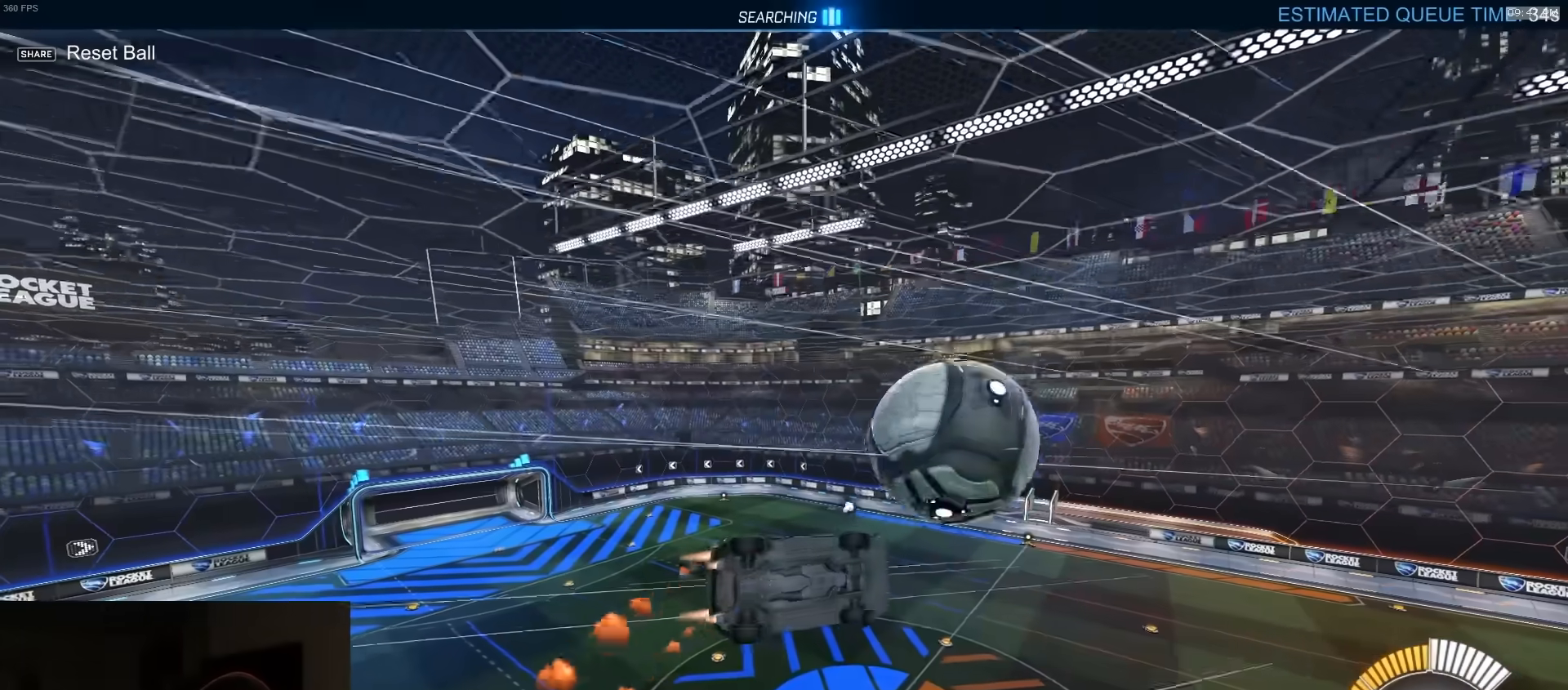
{"buttons": ["SQUARE", "R1"], "left_stick": "up-left", "right_stick": "center", "events": [[67, "R1", "up"], [183, "left_stick", "left"], [233, "R1", "down"], [333, "left_stick", "down"], [433, "left_stick", "up-left"]]}
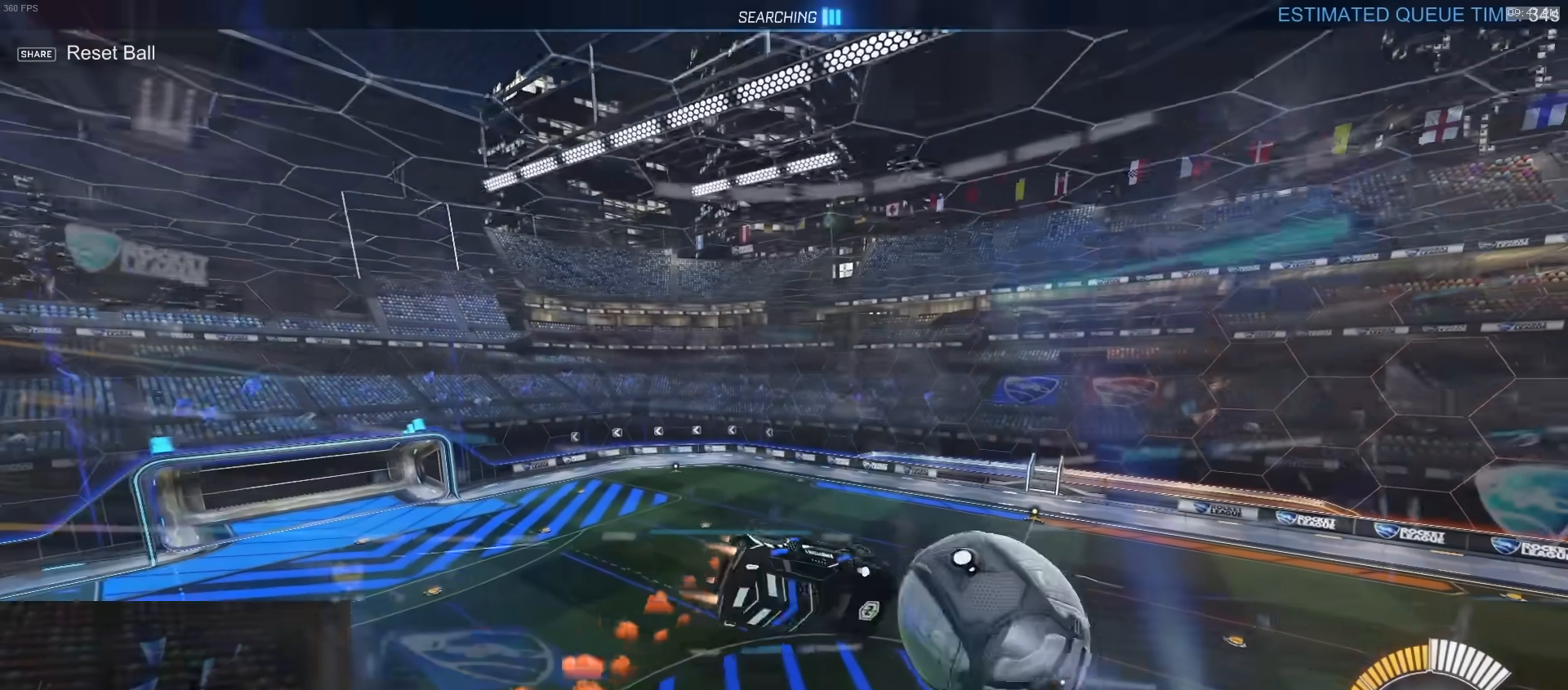
{"buttons": ["SQUARE", "R1"], "left_stick": "center", "right_stick": "center", "events": [[100, "left_stick", "center"]]}